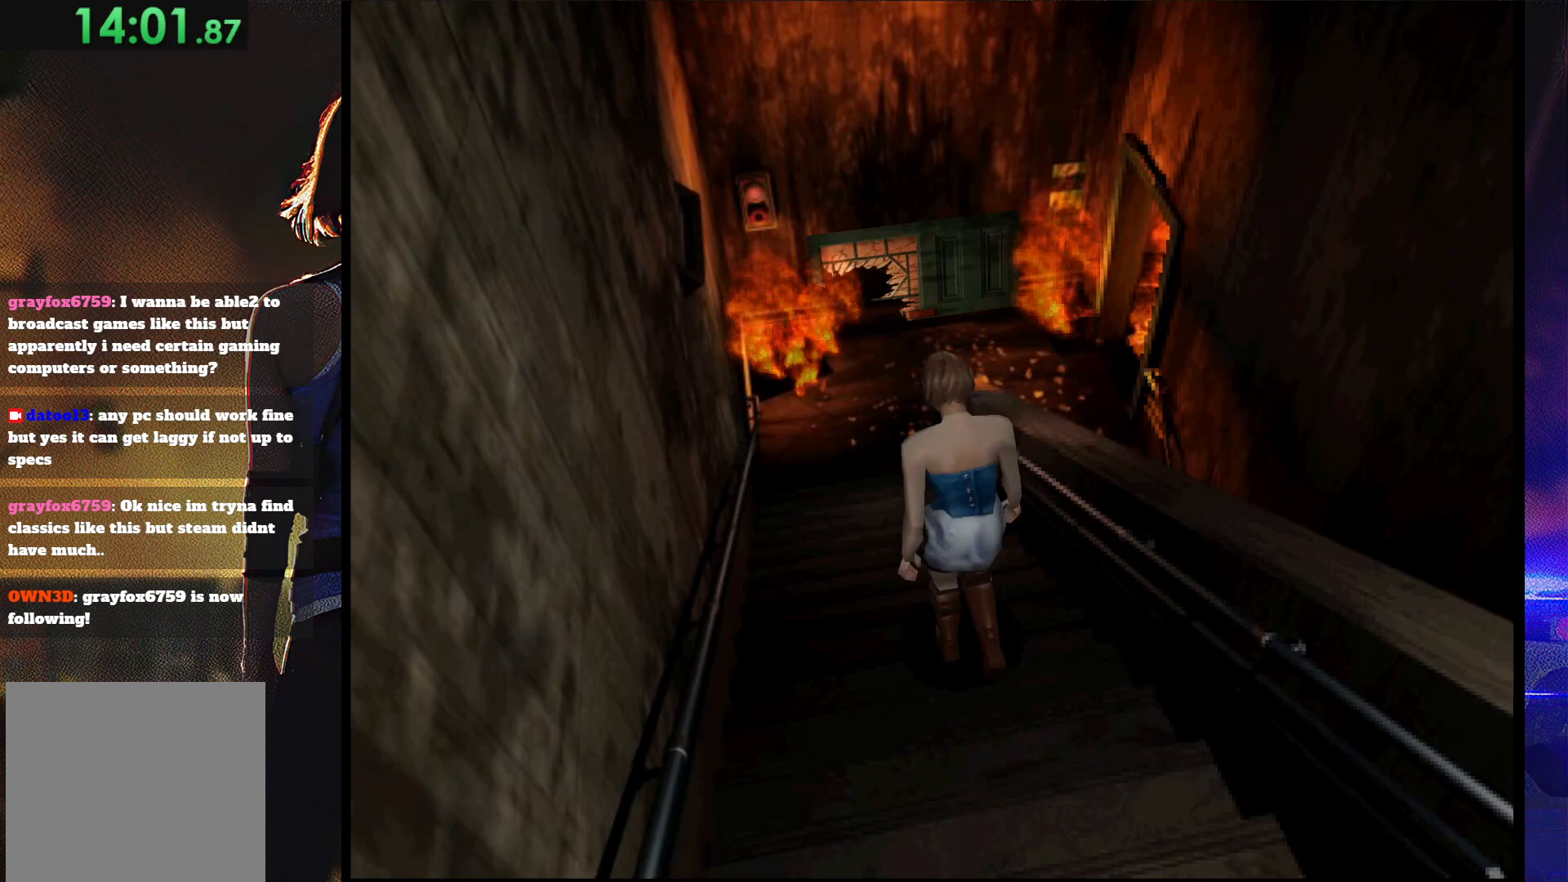
Gameplay with a controller (PlayStation layout); each line is a JSON object with the inputs held at the frame after it. "button_events" lists button changes between this image and that frame as [ms after this image, input, new state], when the widget could be followed in between (sticks are given only as held states). Not read: L3 R3 left_stick right_stick.
{"buttons": ["SQUARE", "DPAD_UP"], "button_events": [[133, "DPAD_LEFT", "down"], [233, "DPAD_LEFT", "up"]]}
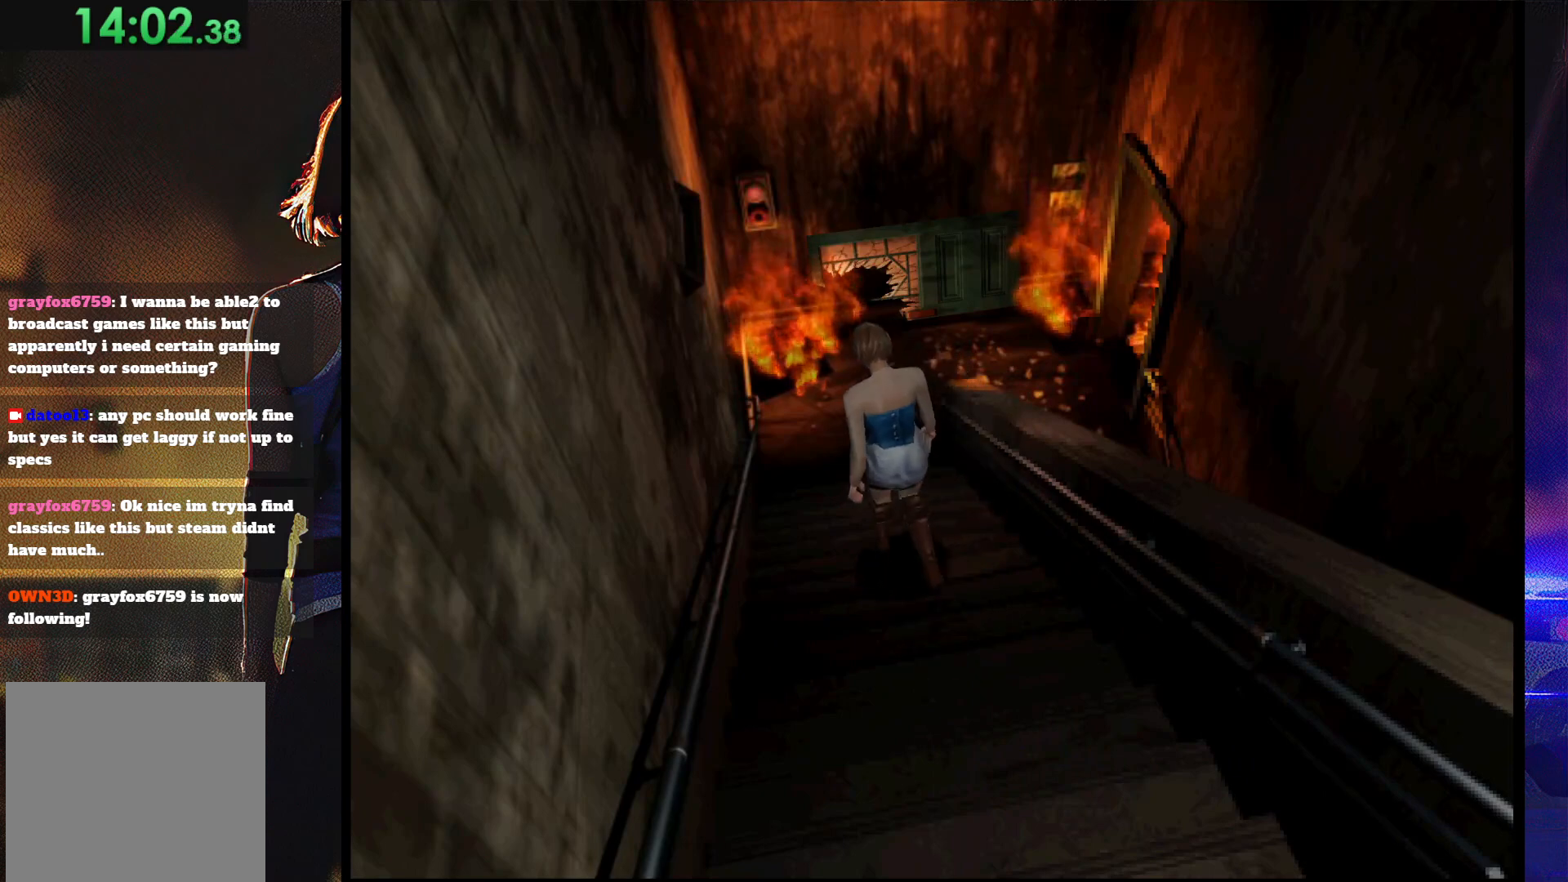
{"buttons": ["SQUARE", "DPAD_UP"], "button_events": []}
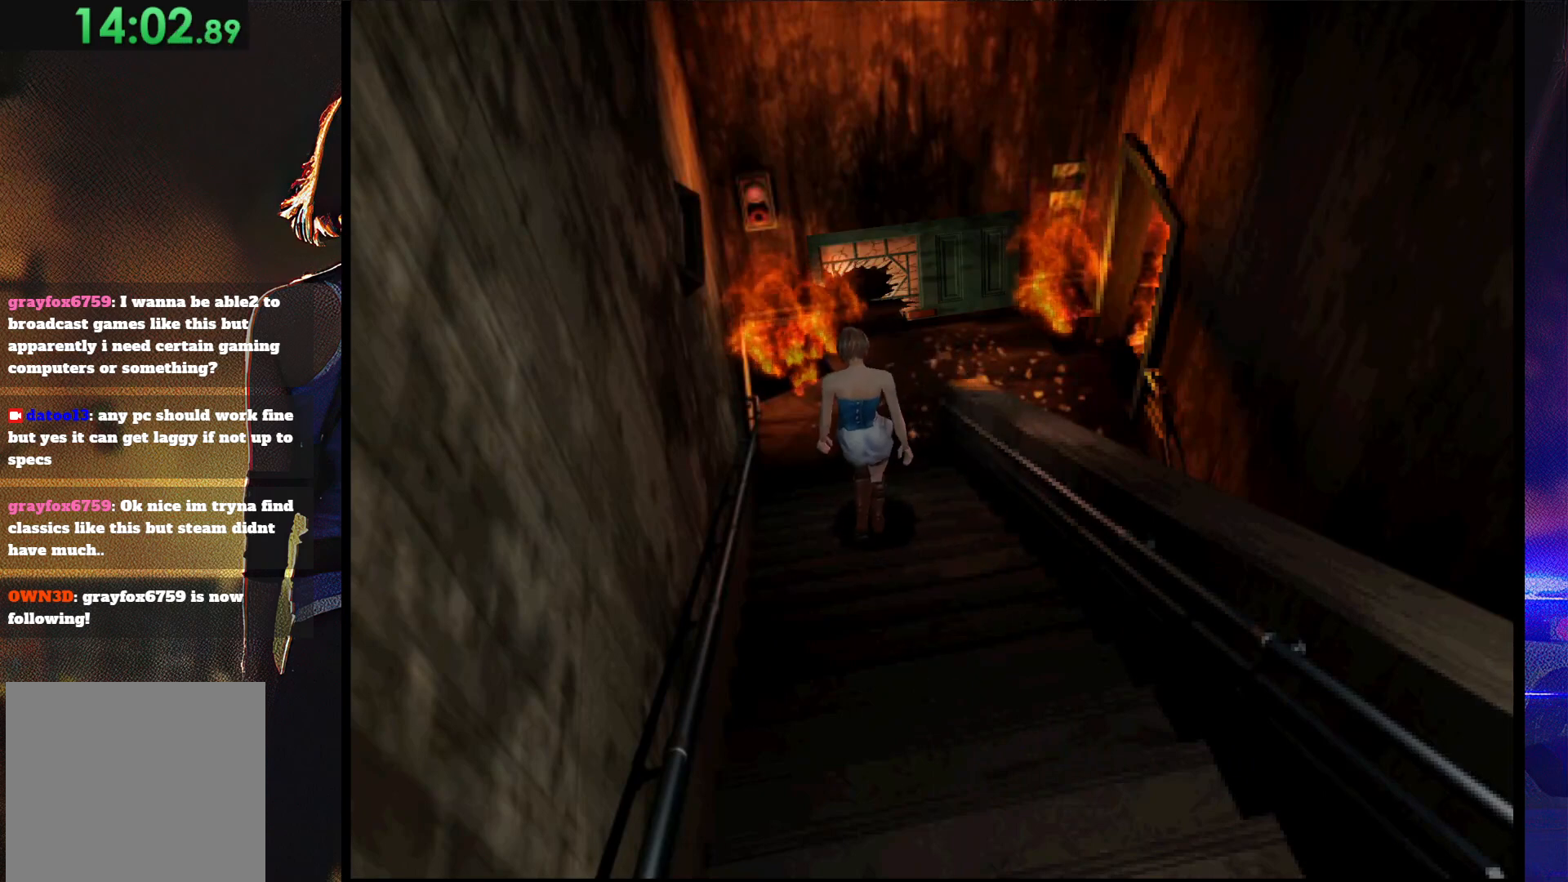
{"buttons": ["SQUARE", "DPAD_UP", "DPAD_RIGHT"], "button_events": [[400, "DPAD_RIGHT", "down"]]}
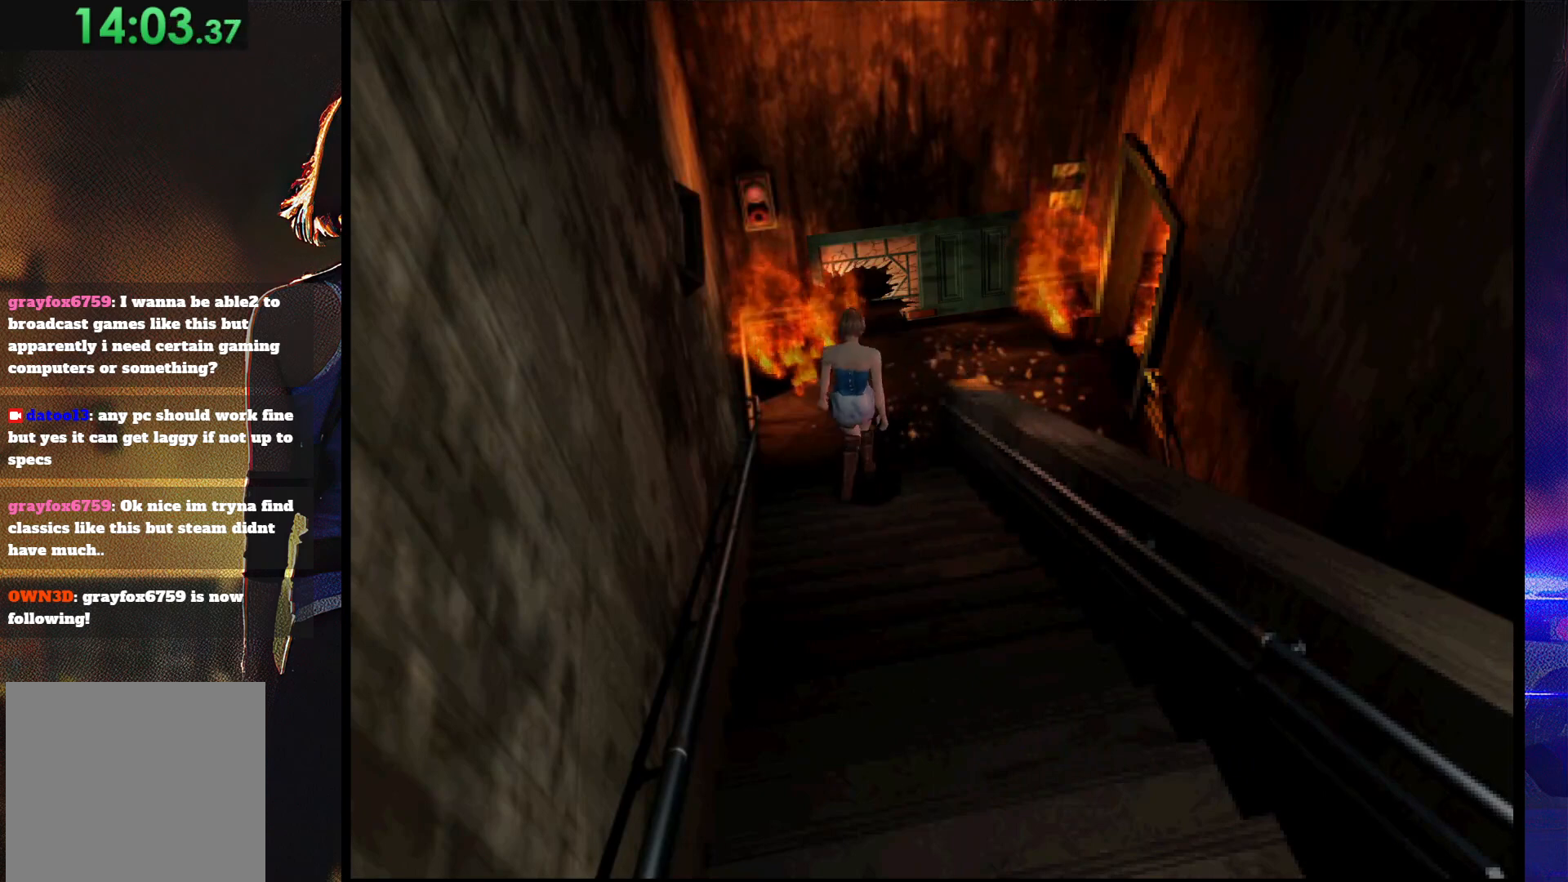
{"buttons": ["SQUARE", "DPAD_UP", "DPAD_RIGHT"], "button_events": [[33, "DPAD_RIGHT", "up"], [300, "DPAD_RIGHT", "down"]]}
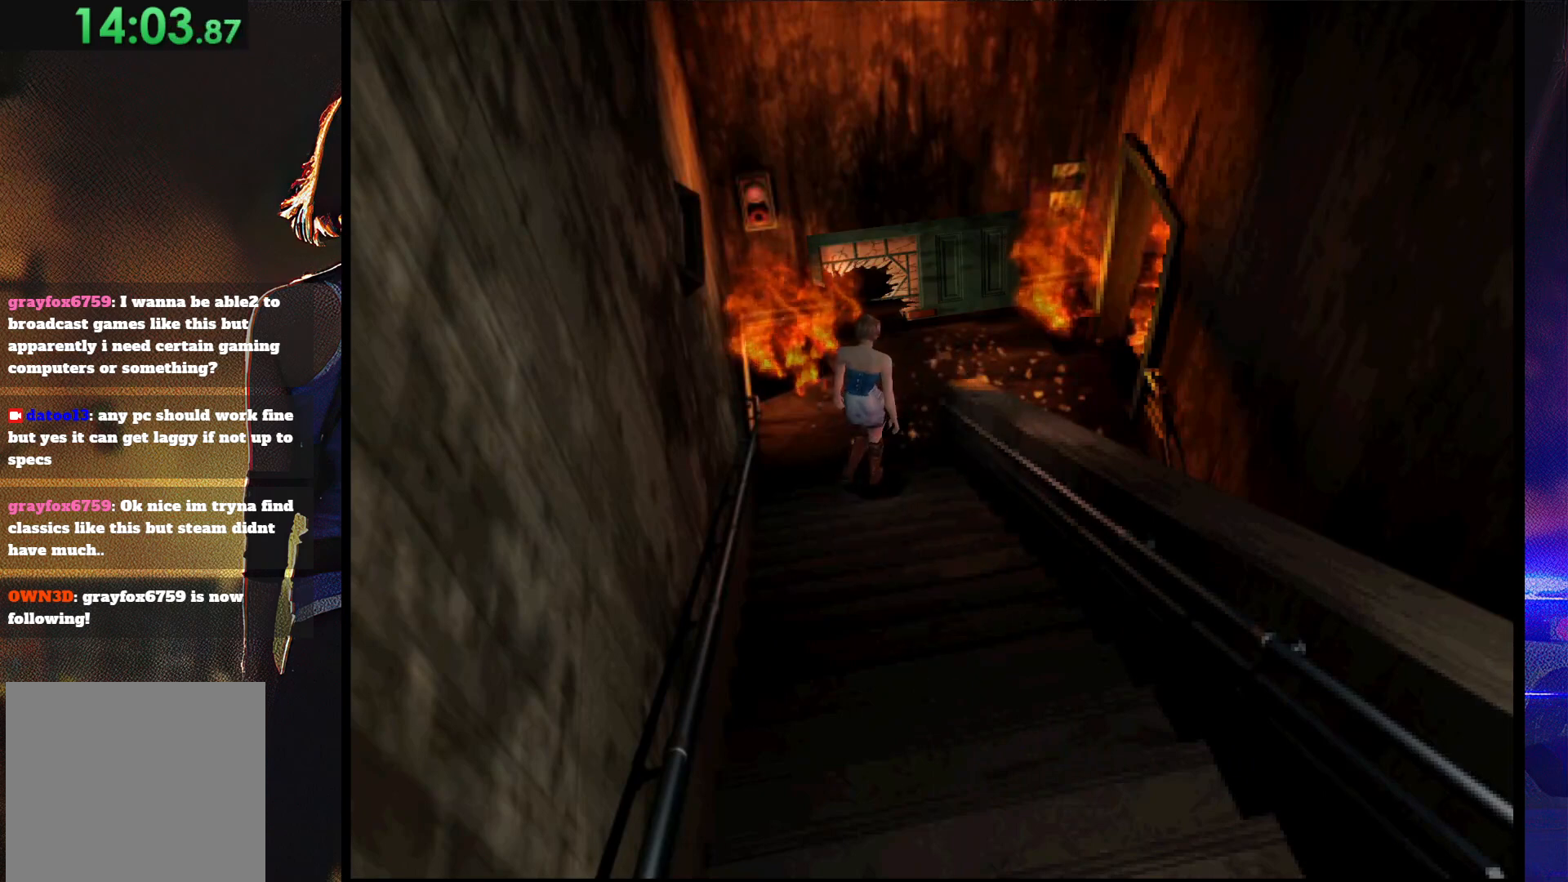
{"buttons": ["SQUARE", "DPAD_UP", "DPAD_RIGHT"], "button_events": []}
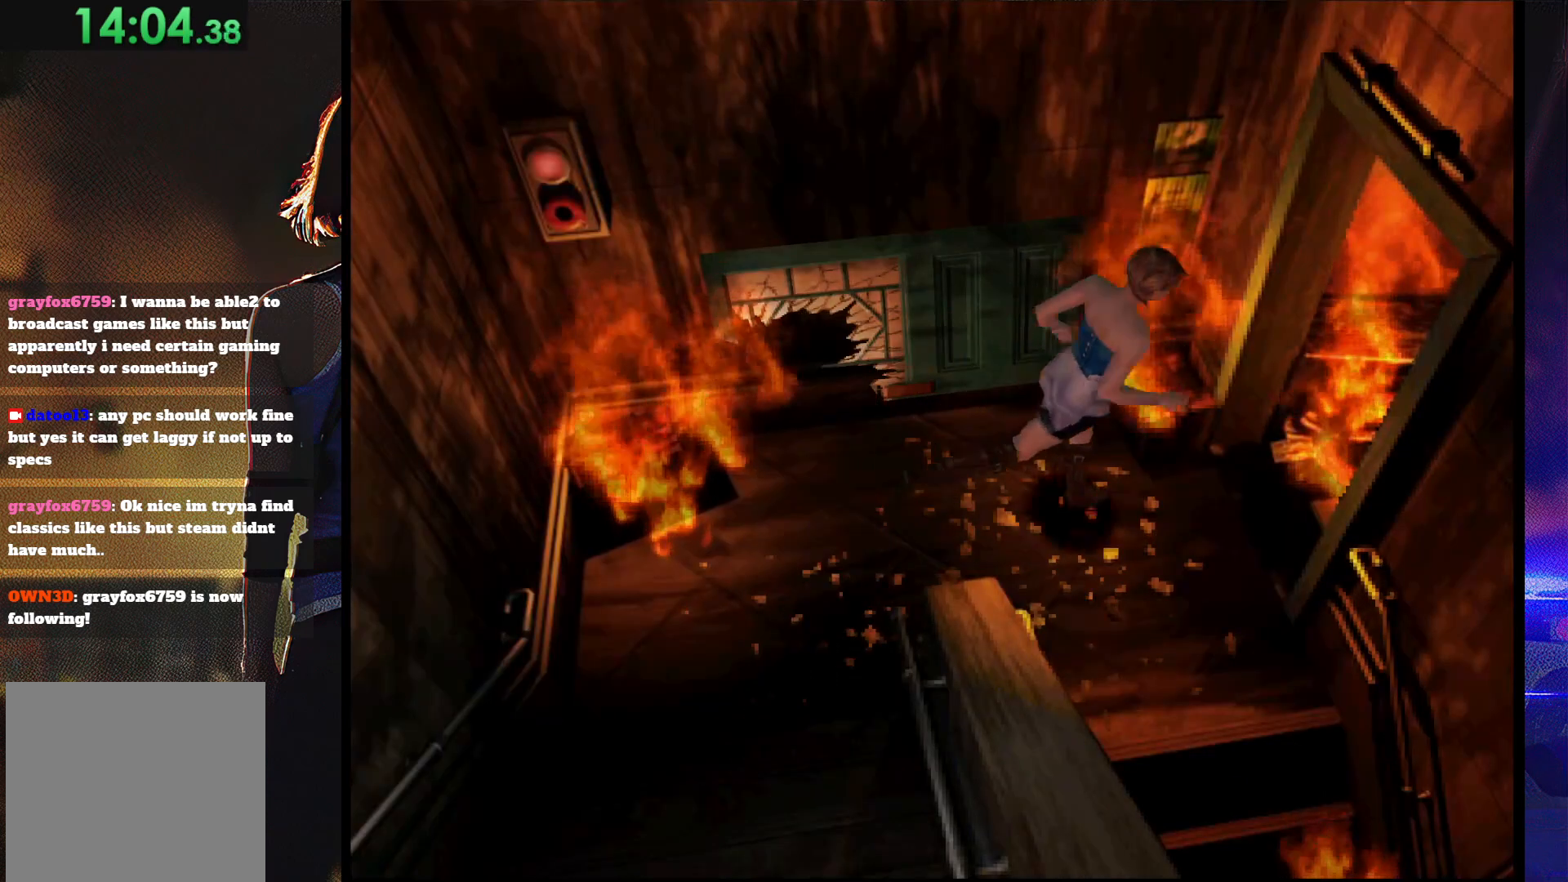
{"buttons": ["SQUARE", "DPAD_UP", "DPAD_RIGHT"], "button_events": []}
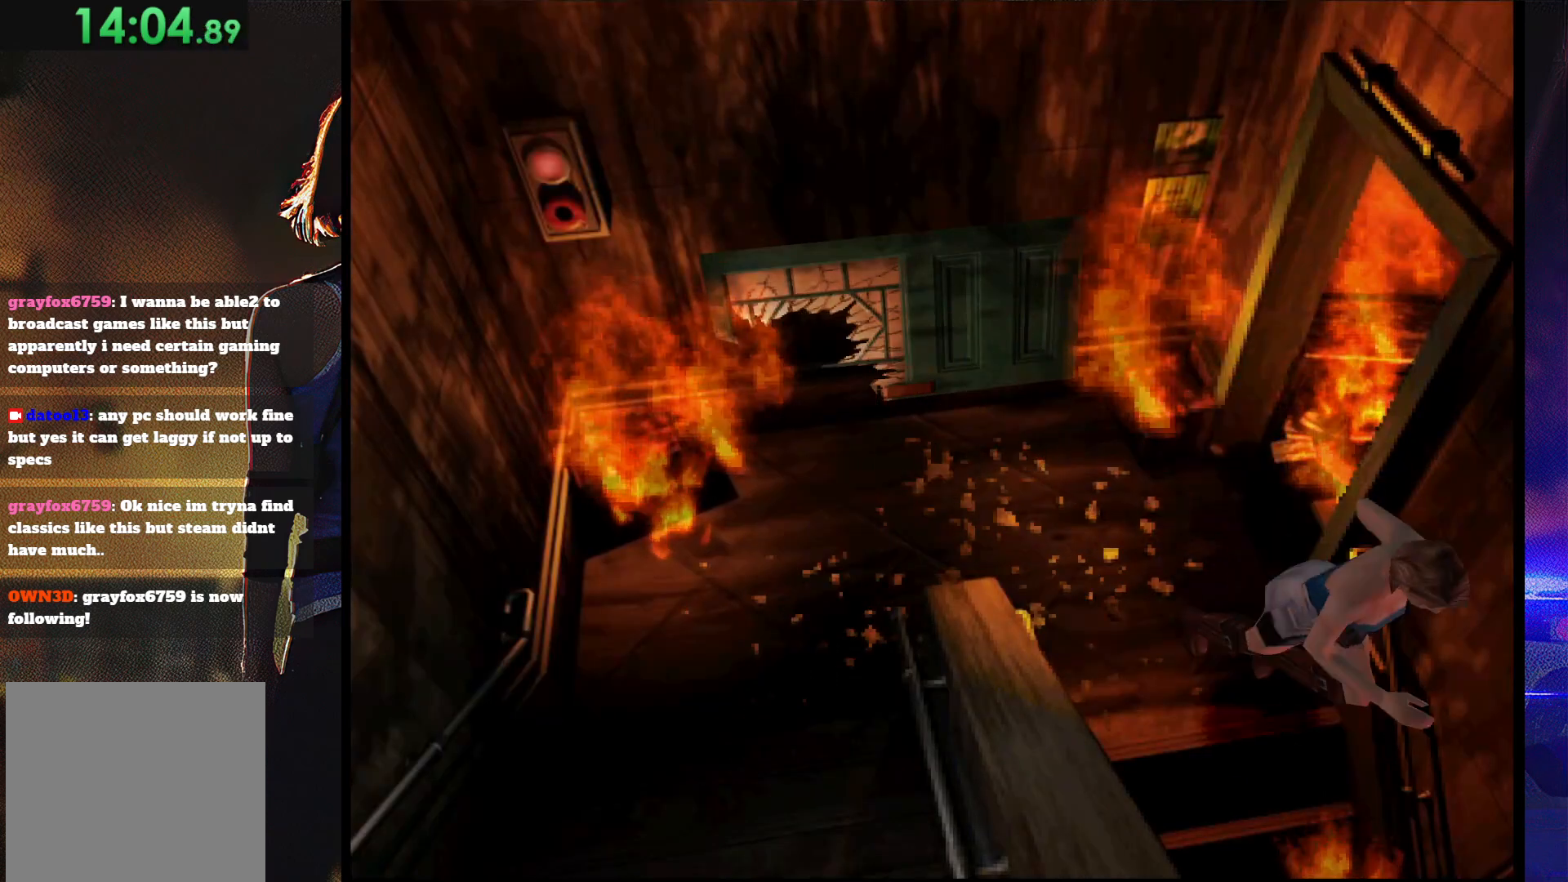
{"buttons": ["SQUARE", "DPAD_UP"], "button_events": [[267, "DPAD_RIGHT", "up"]]}
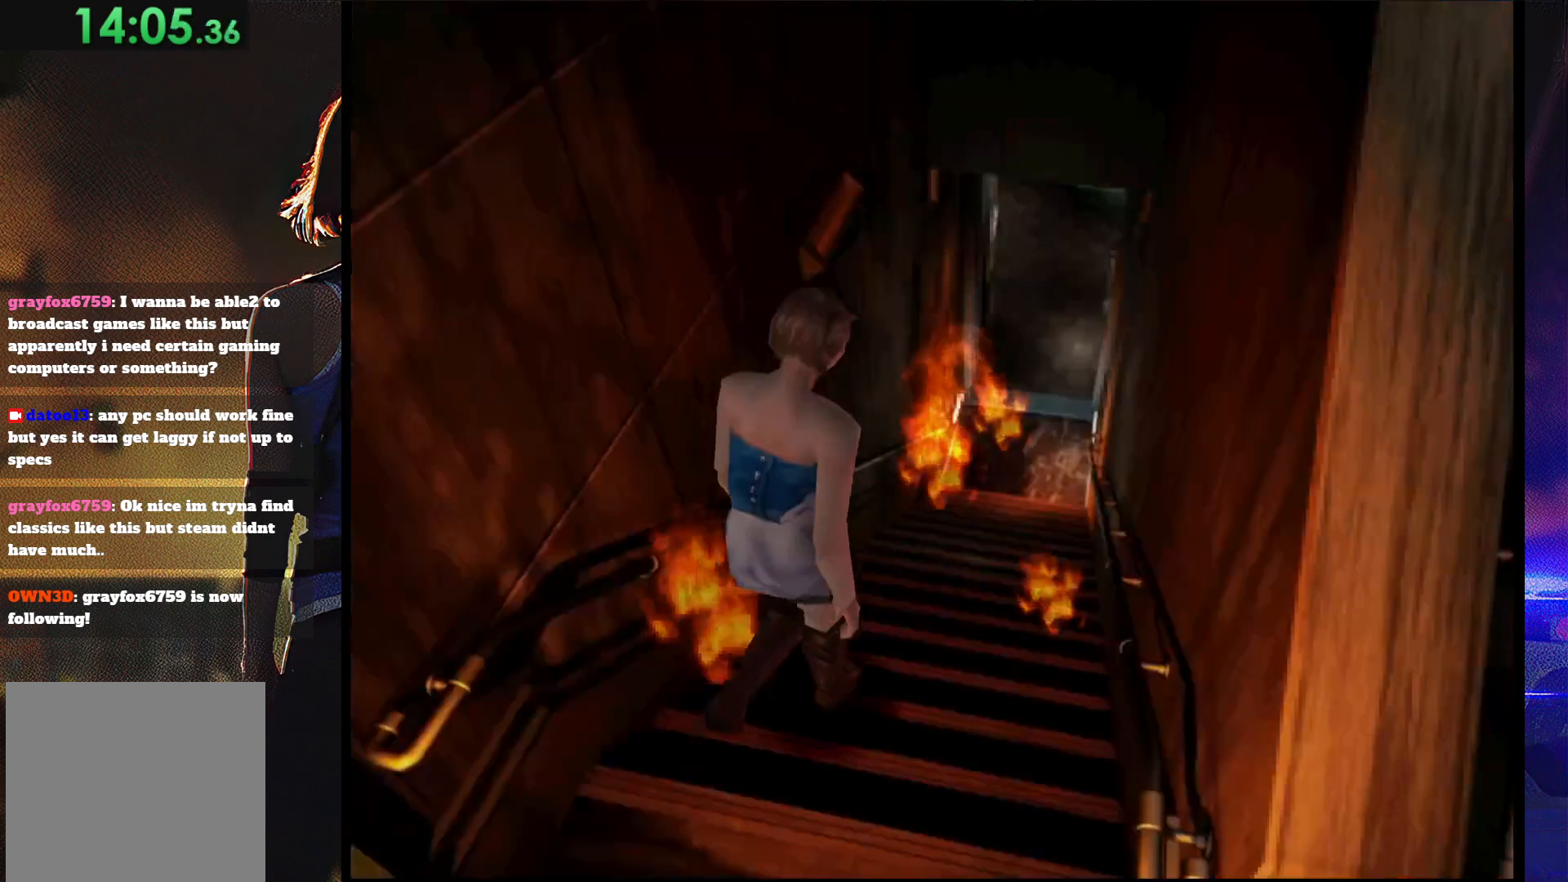
{"buttons": ["SQUARE", "DPAD_UP"], "button_events": []}
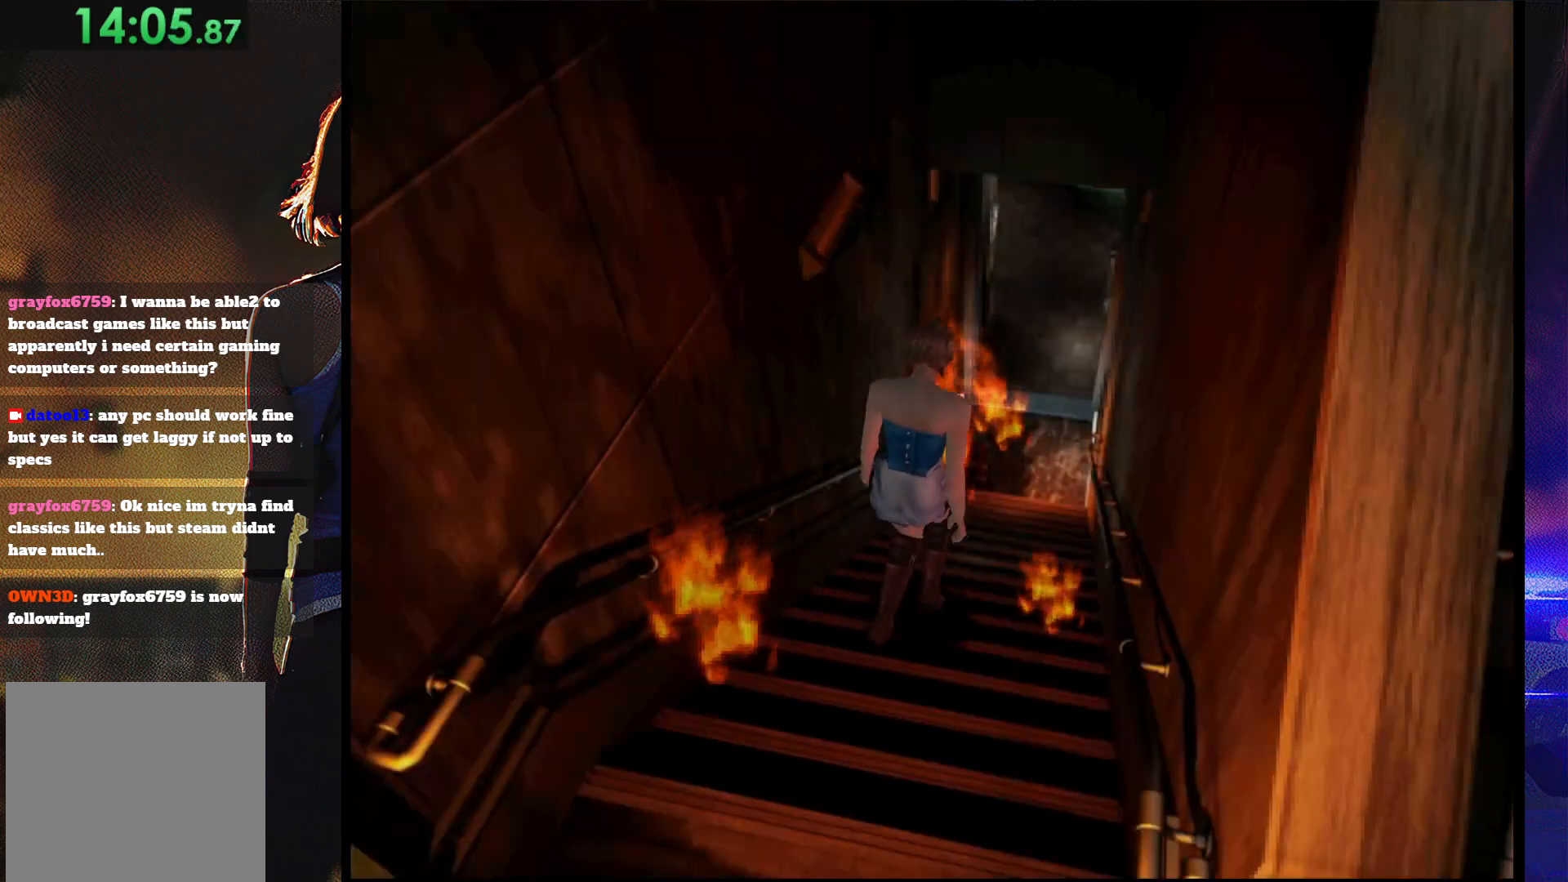
{"buttons": ["SQUARE", "DPAD_UP"], "button_events": []}
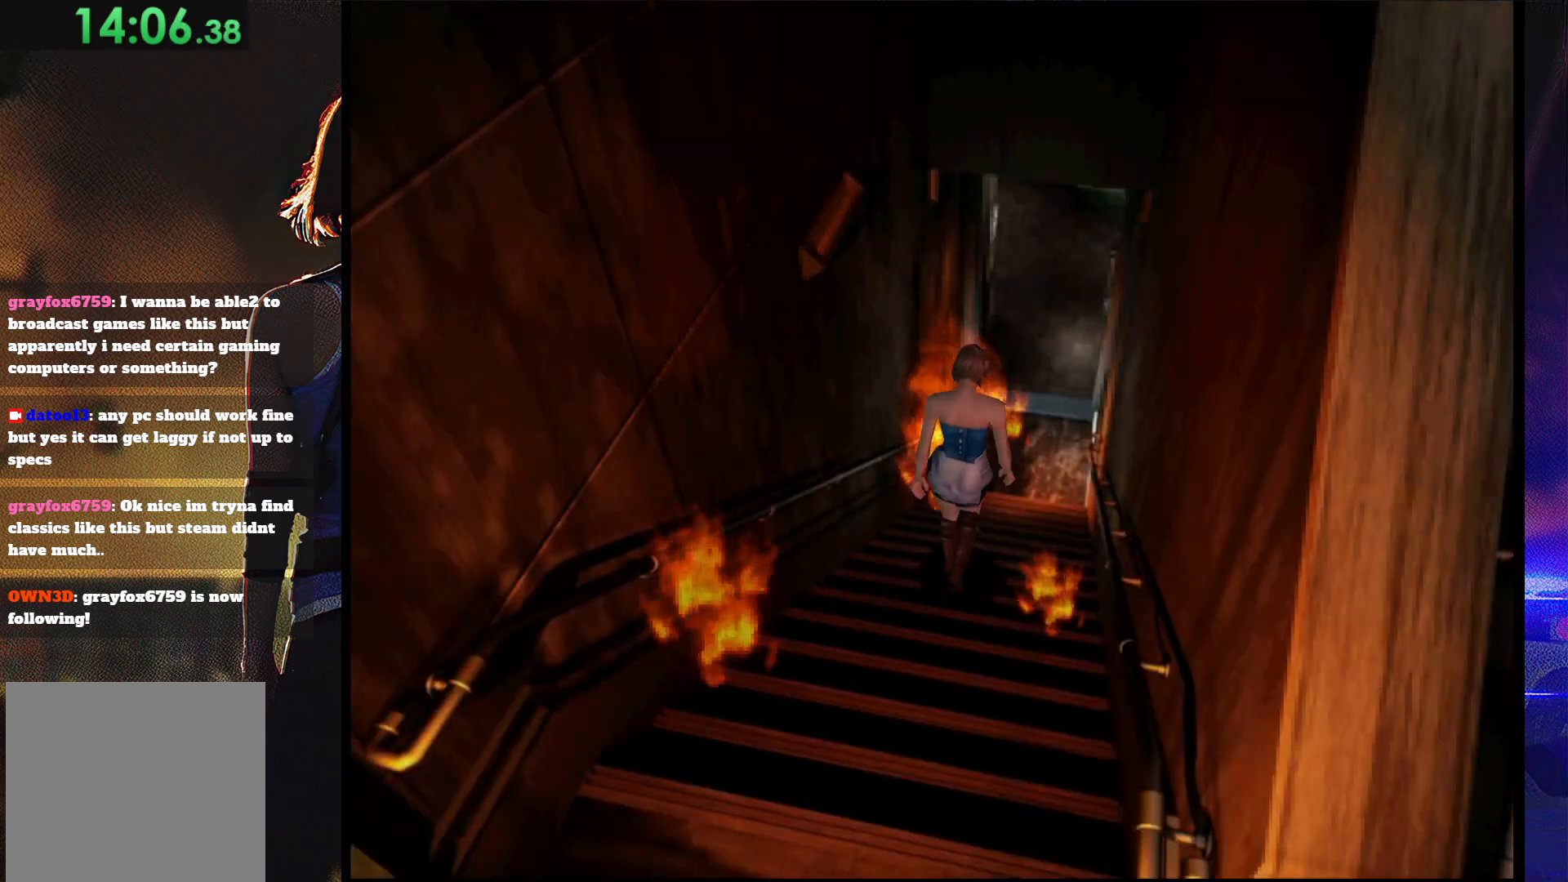
{"buttons": ["SQUARE", "DPAD_UP"], "button_events": []}
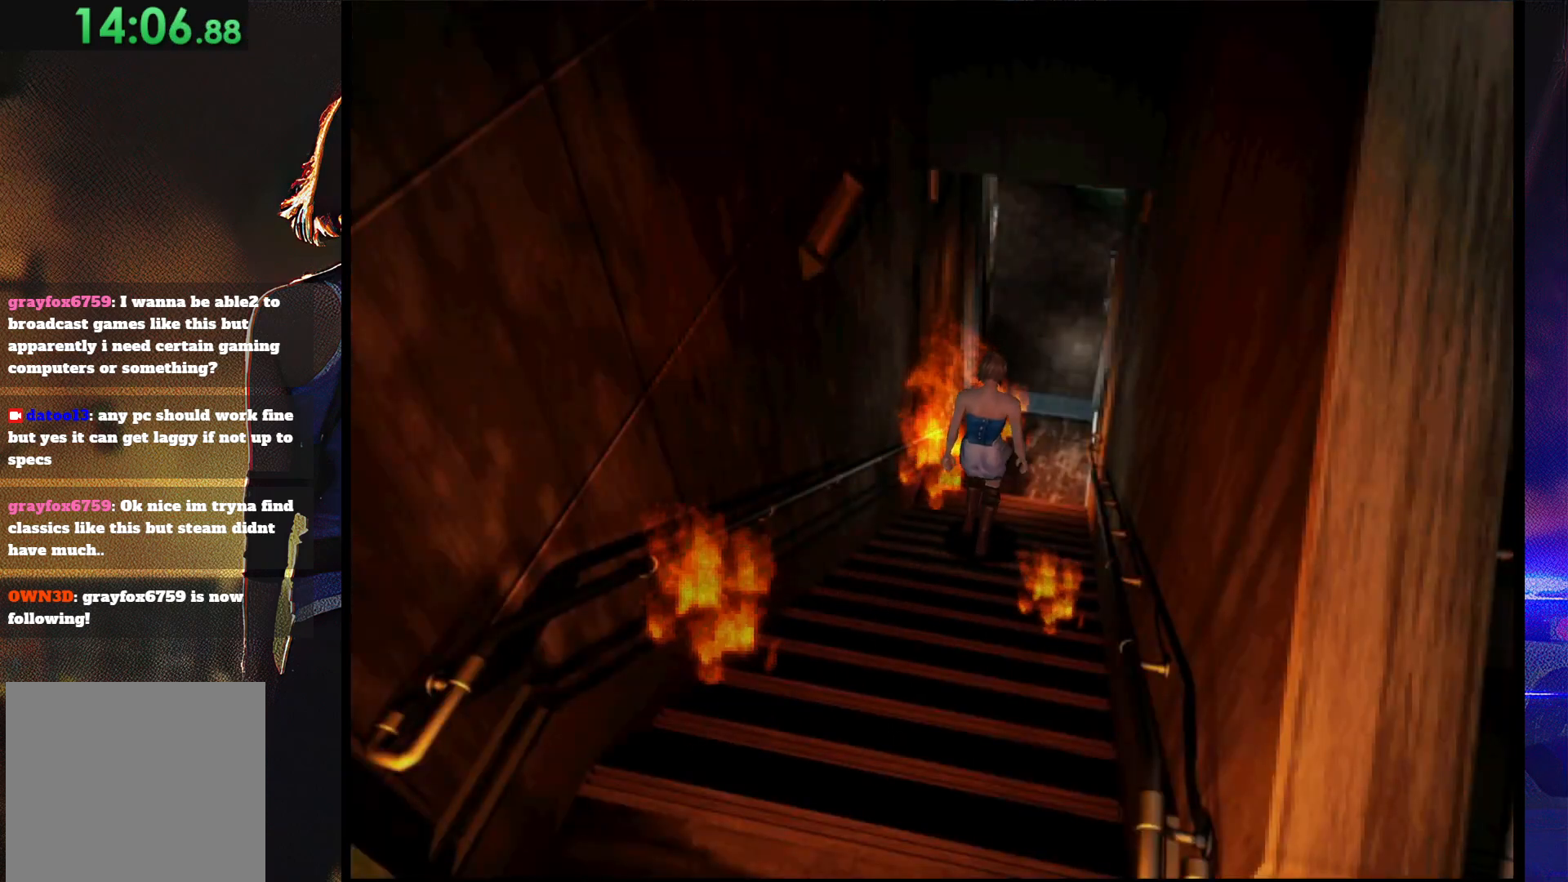
{"buttons": ["SQUARE", "DPAD_UP"], "button_events": []}
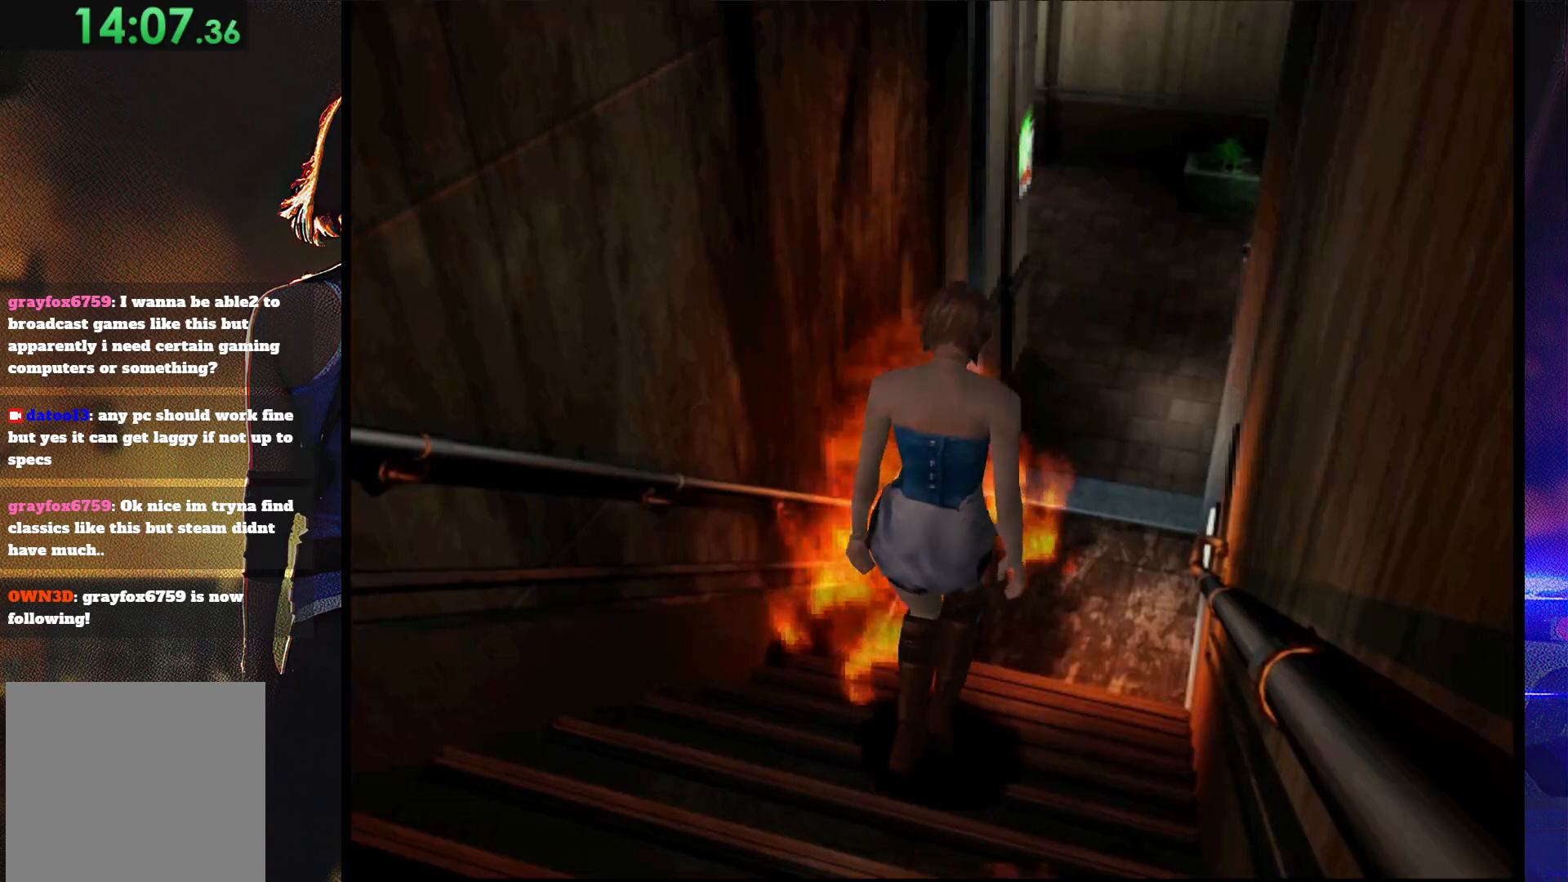
{"buttons": ["SQUARE", "DPAD_UP"], "button_events": []}
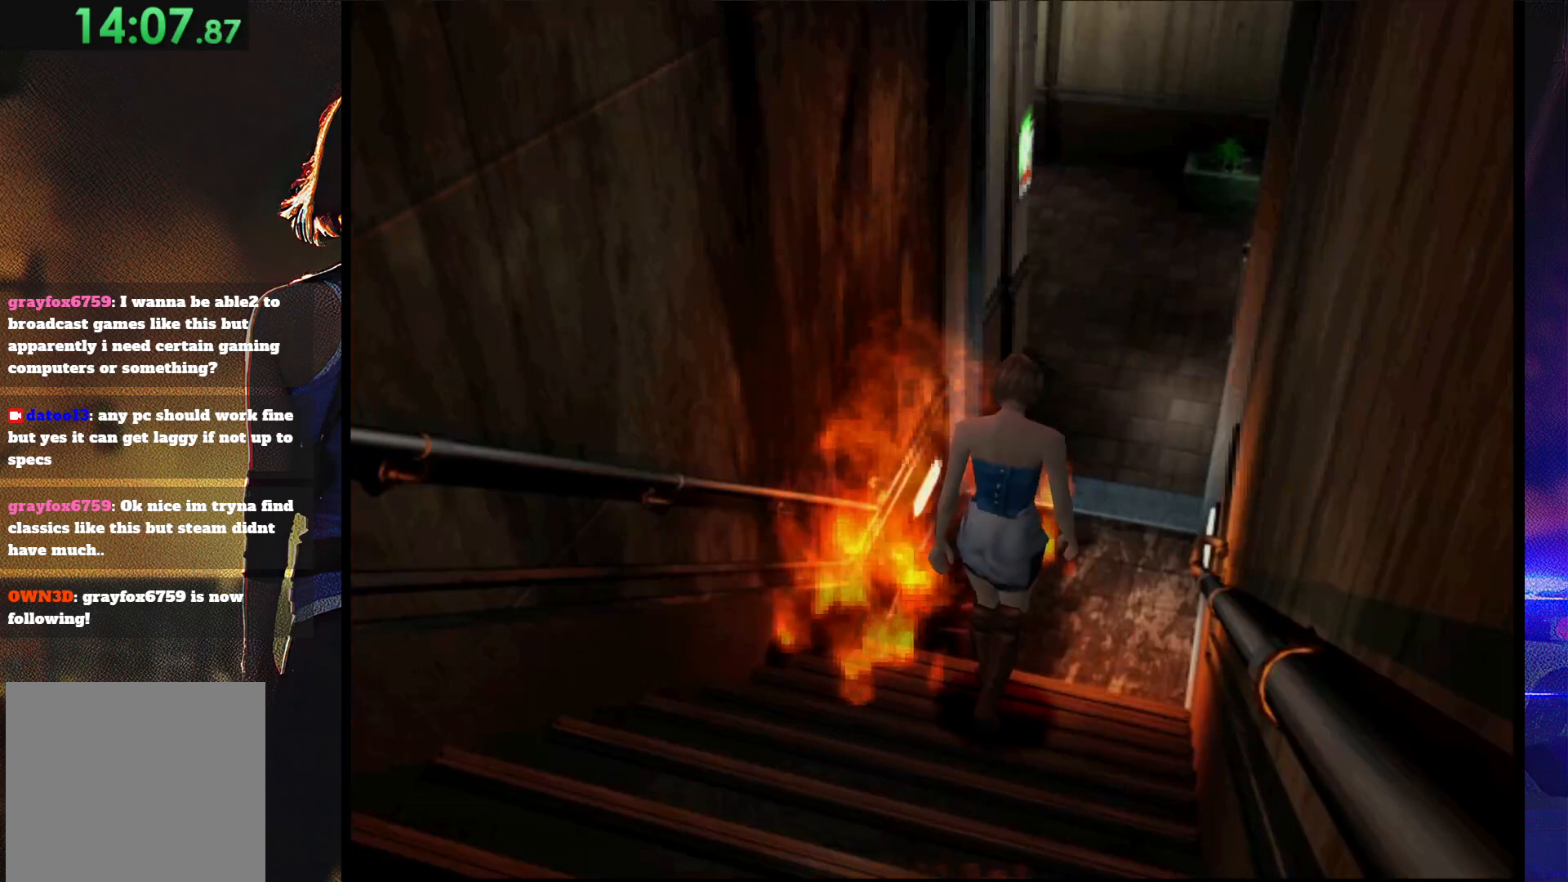
{"buttons": ["SQUARE", "DPAD_UP", "DPAD_LEFT"], "button_events": [[433, "DPAD_LEFT", "down"]]}
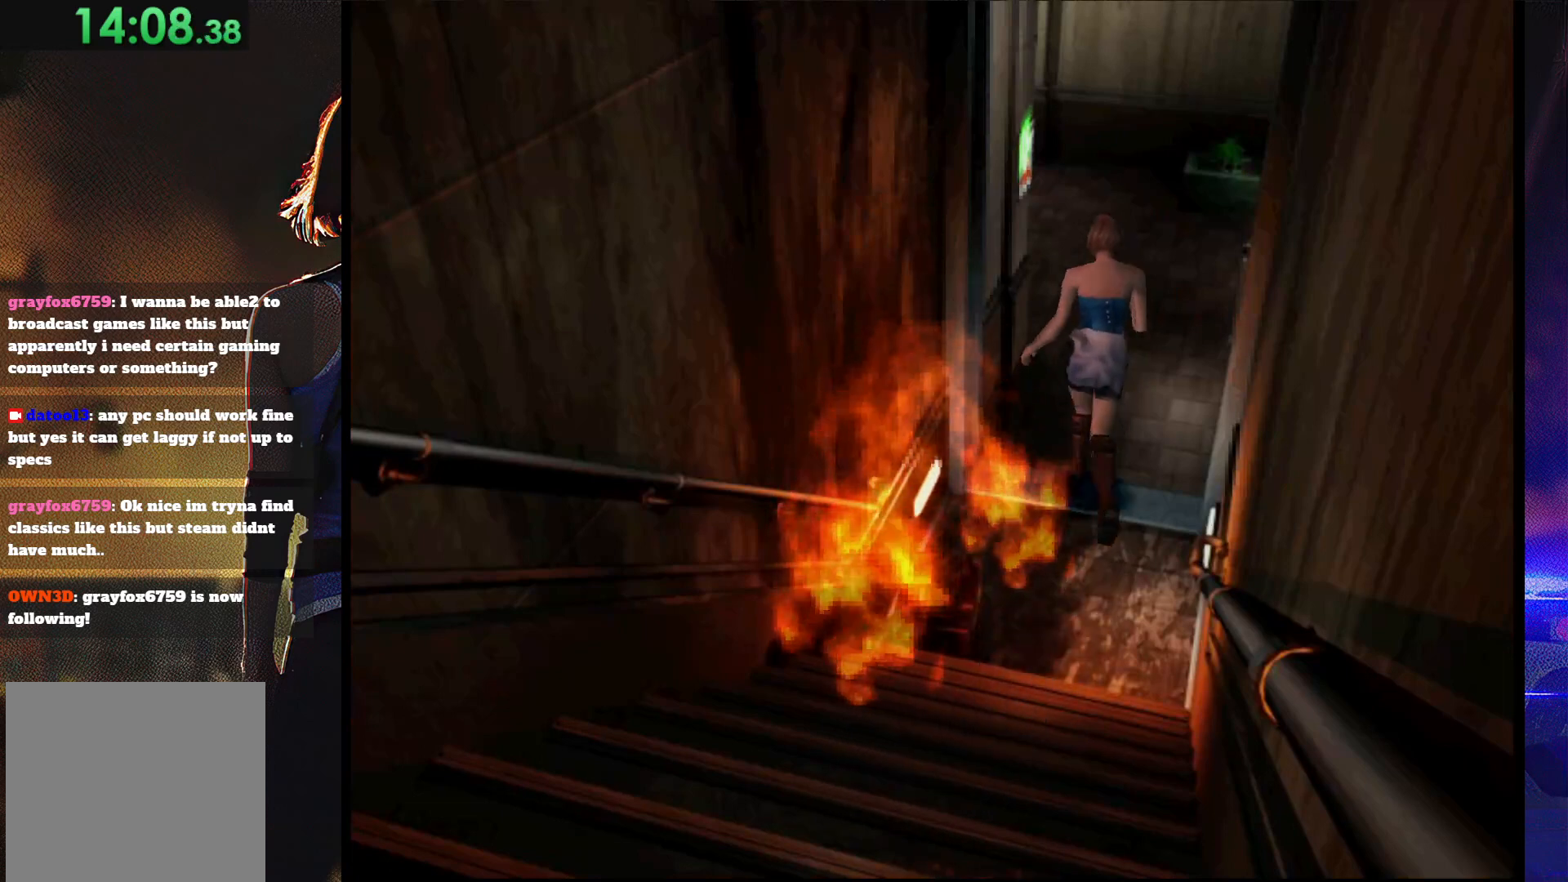
{"buttons": ["SQUARE", "DPAD_UP"], "button_events": [[67, "DPAD_LEFT", "up"]]}
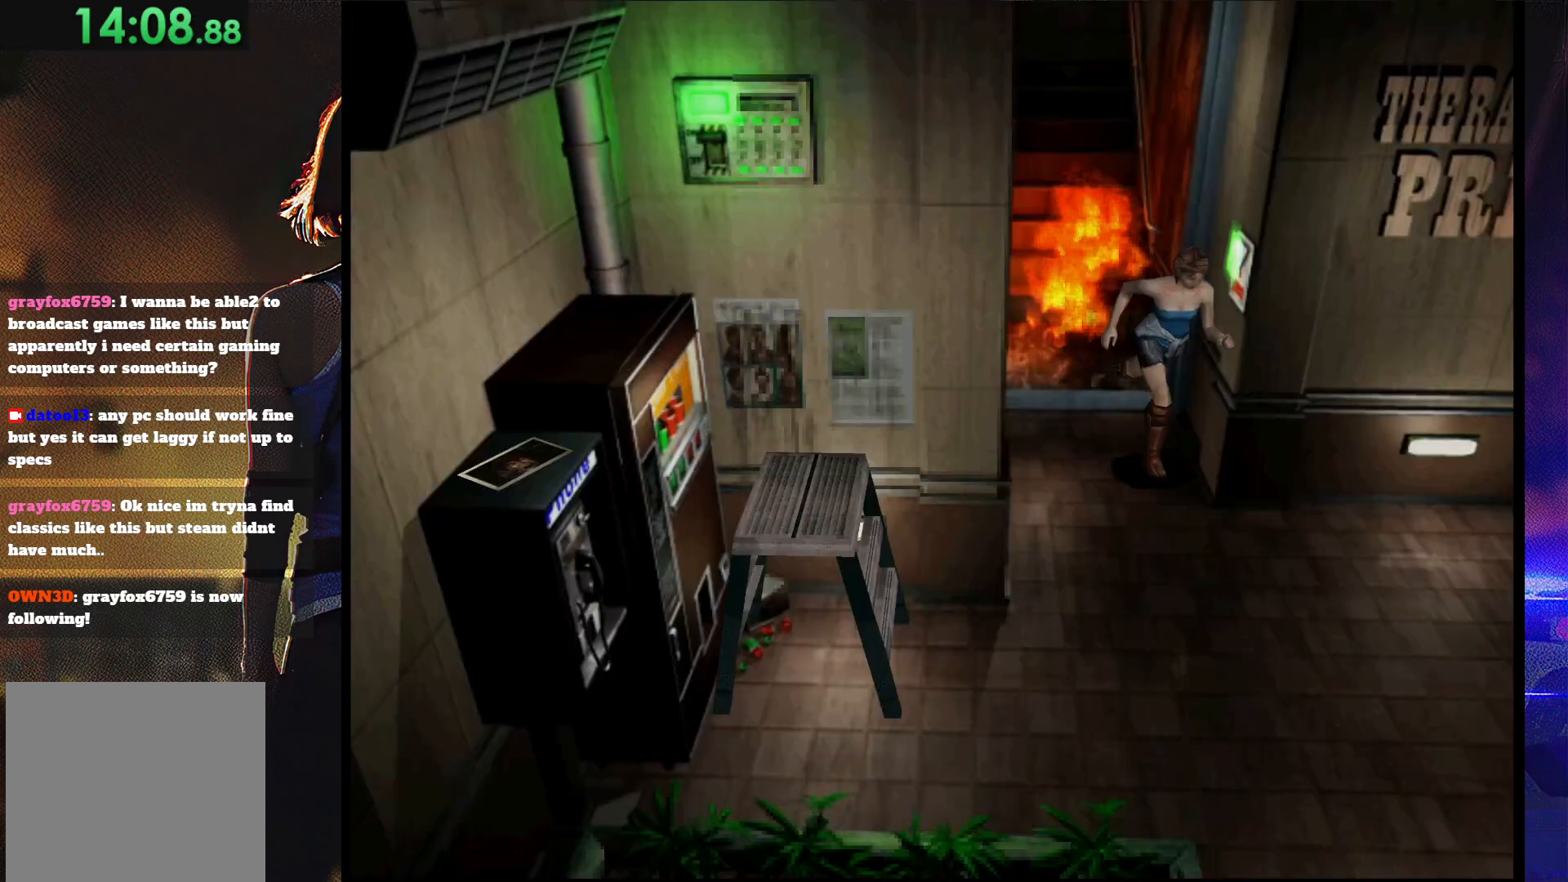
{"buttons": ["SQUARE", "DPAD_UP"], "button_events": []}
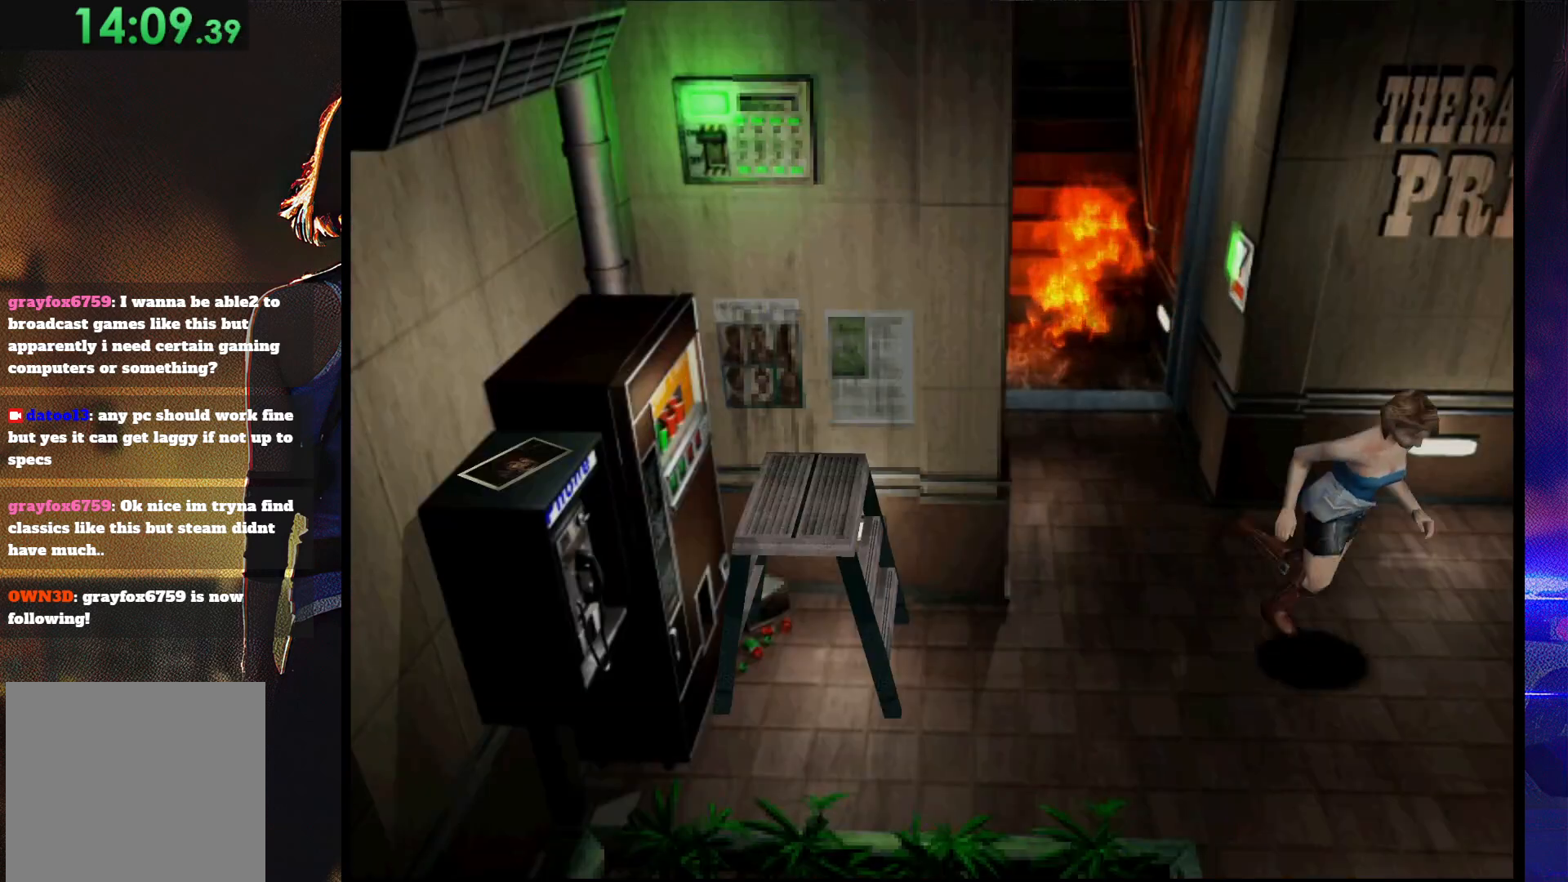
{"buttons": ["SQUARE", "DPAD_UP"], "button_events": []}
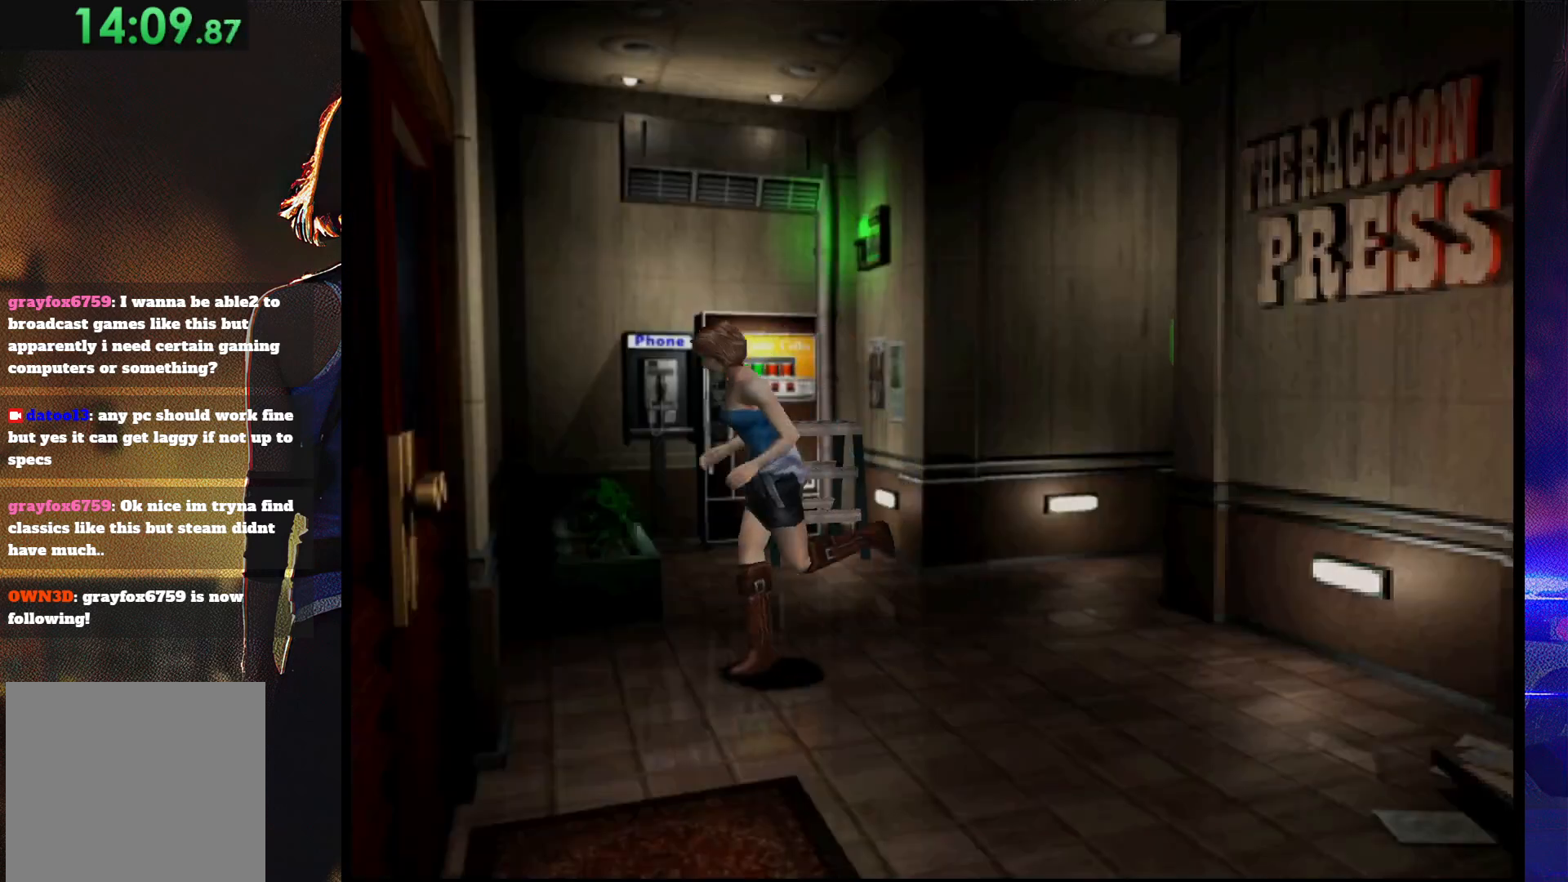
{"buttons": ["CROSS", "SQUARE", "DPAD_UP", "DPAD_RIGHT"], "button_events": [[100, "DPAD_LEFT", "down"], [333, "DPAD_LEFT", "up"], [400, "CROSS", "down"], [500, "DPAD_RIGHT", "down"]]}
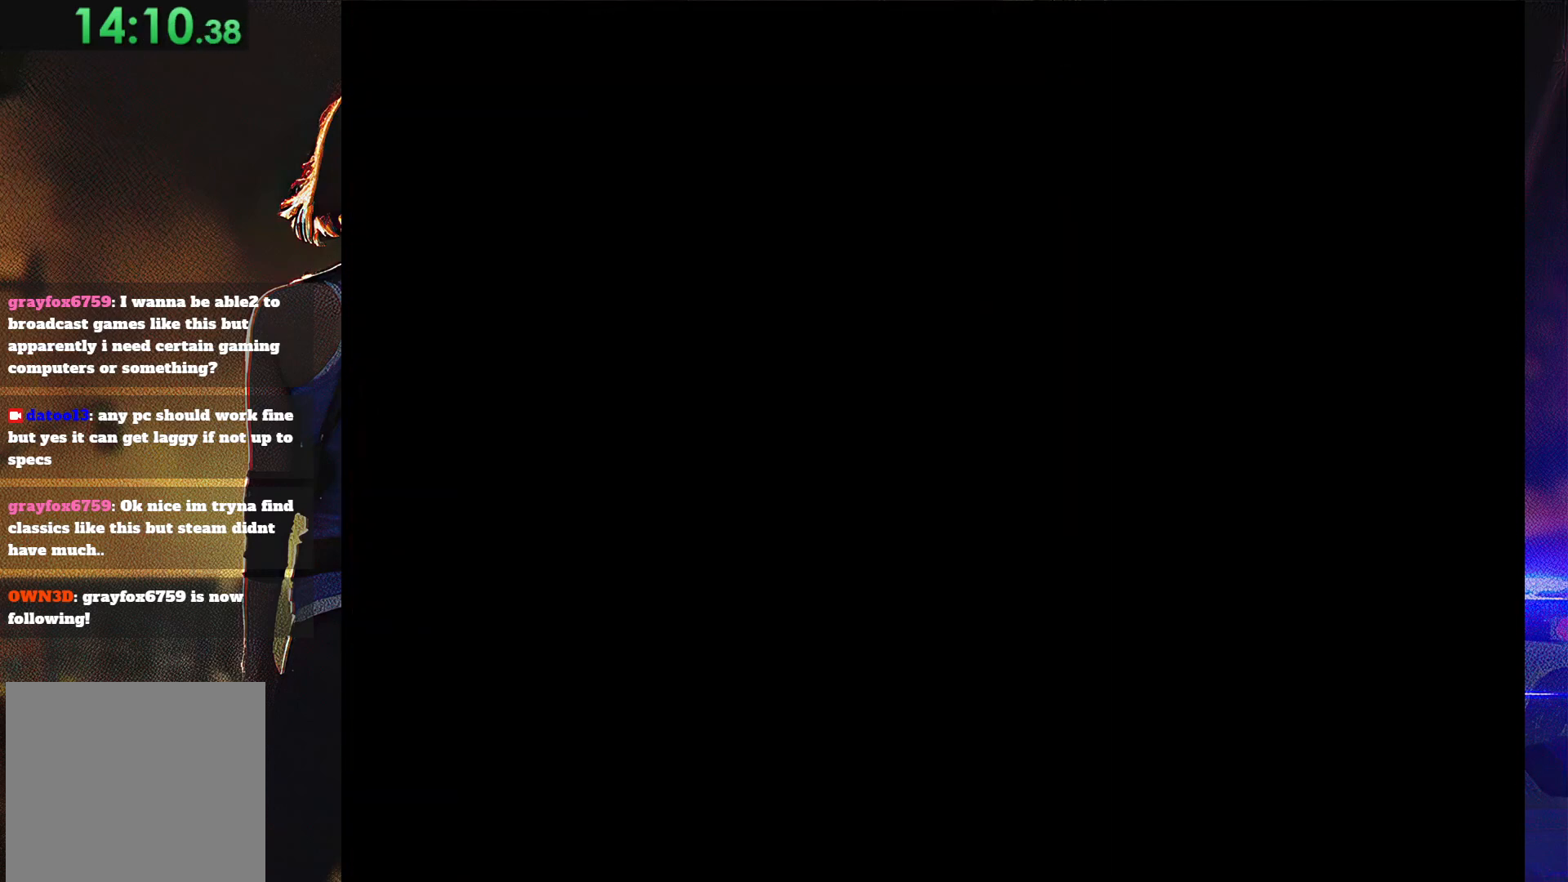
{"buttons": ["CROSS"], "button_events": [[233, "CROSS", "up"], [267, "DPAD_UP", "up"], [333, "CROSS", "down"], [367, "DPAD_RIGHT", "up"], [367, "SQUARE", "up"]]}
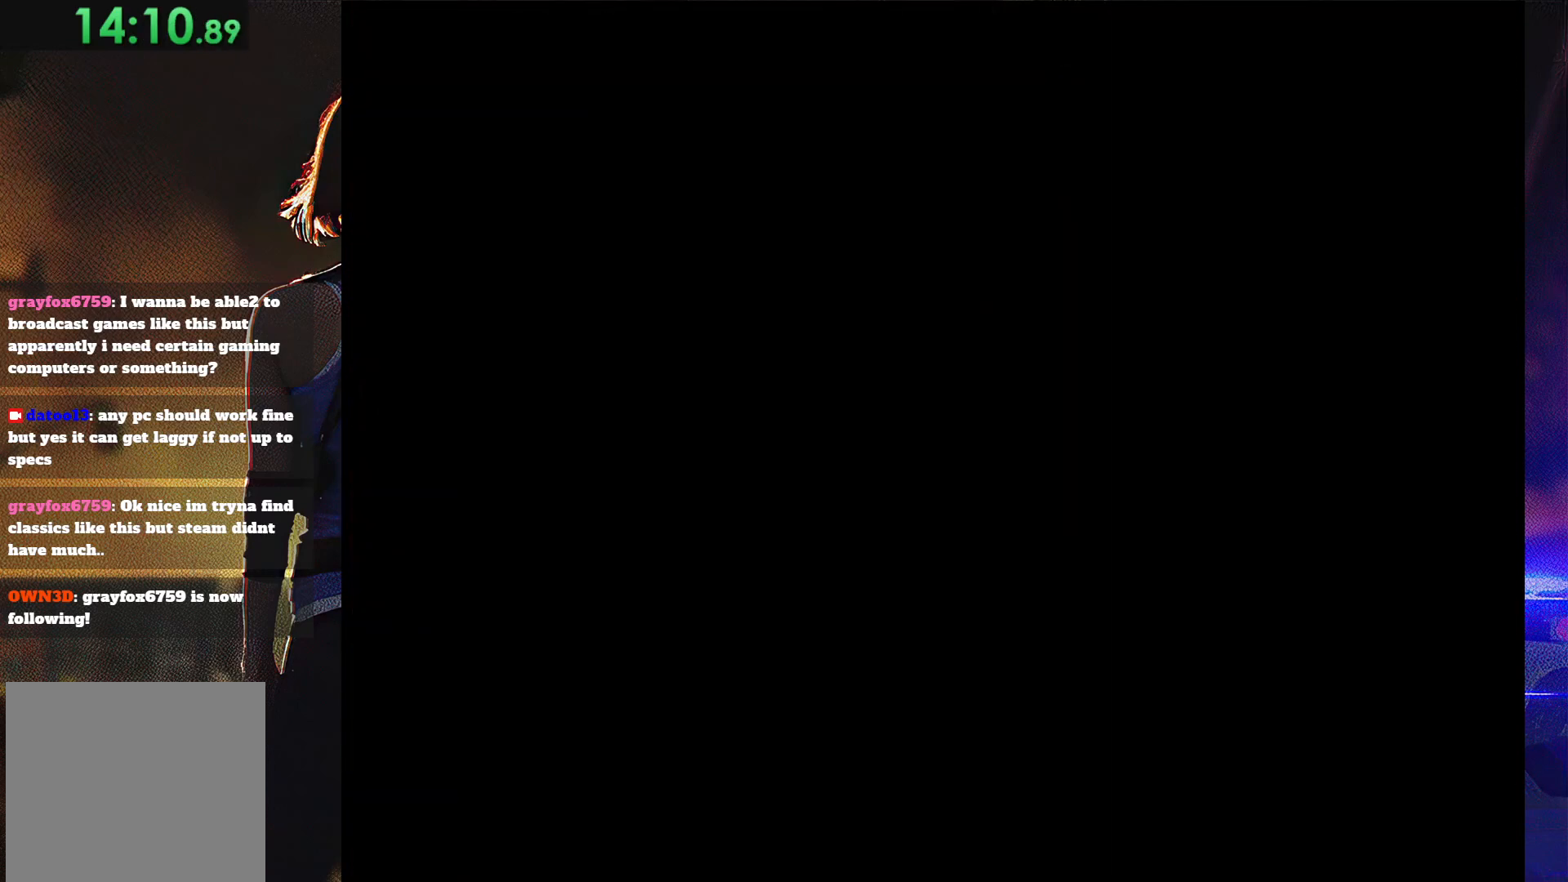
{"buttons": ["CROSS", "SQUARE"], "button_events": [[33, "CROSS", "up"], [100, "CROSS", "down"], [200, "SQUARE", "down"], [300, "CROSS", "up"], [333, "SQUARE", "up"], [433, "SQUARE", "down"], [467, "CROSS", "down"]]}
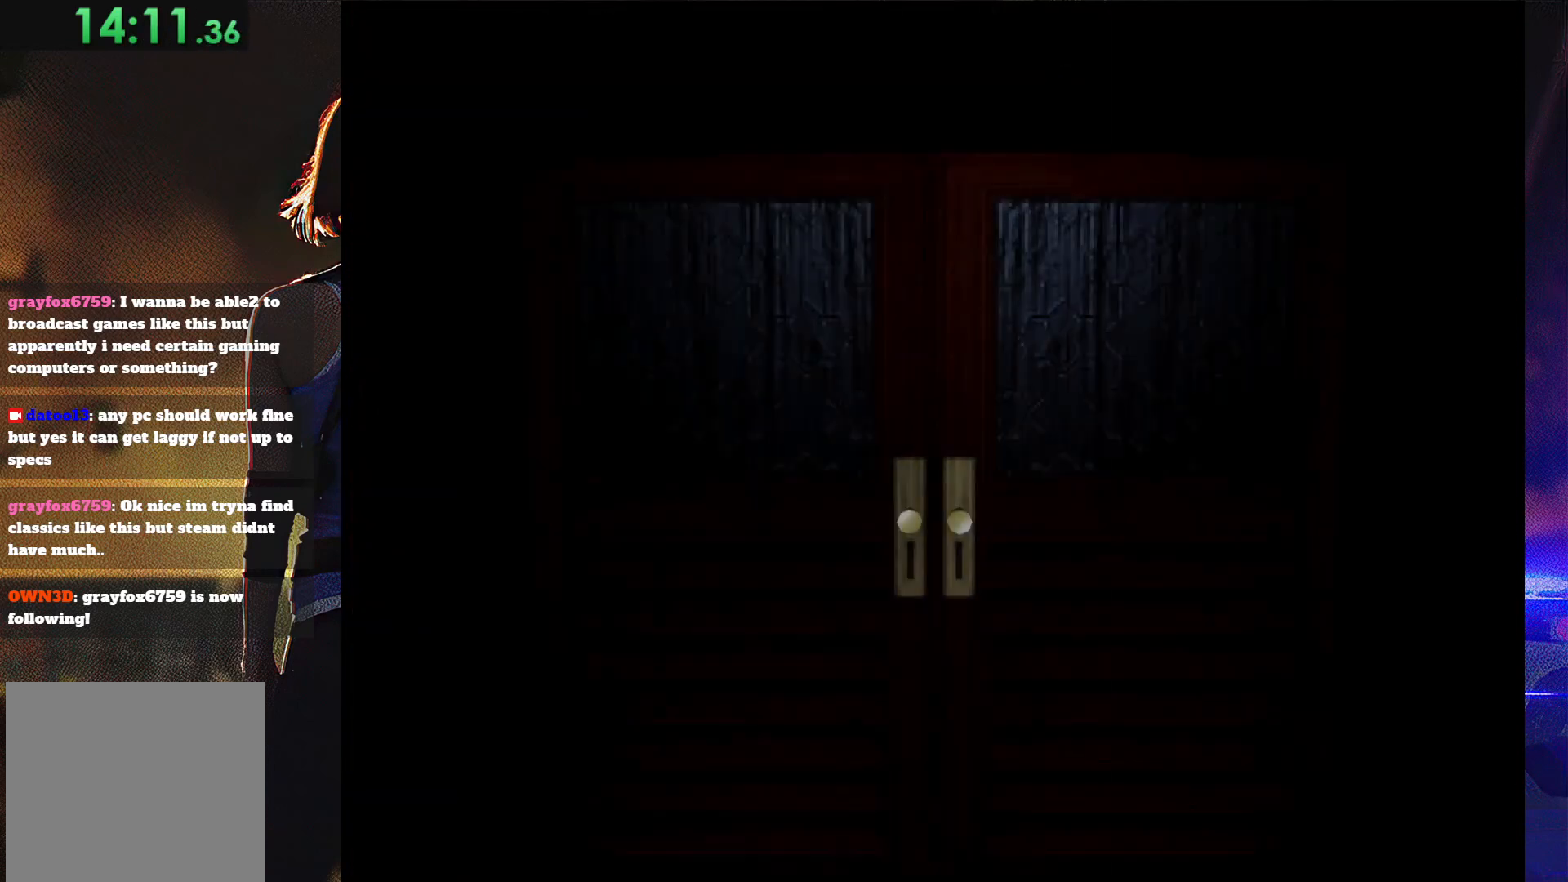
{"buttons": ["SQUARE", "DPAD_DOWN"], "button_events": [[267, "CIRCLE", "down"], [267, "CROSS", "up"], [267, "DPAD_DOWN", "down"], [267, "SQUARE", "up"], [300, "TRIANGLE", "down"], [433, "CIRCLE", "up"], [433, "SQUARE", "down"], [433, "TRIANGLE", "up"]]}
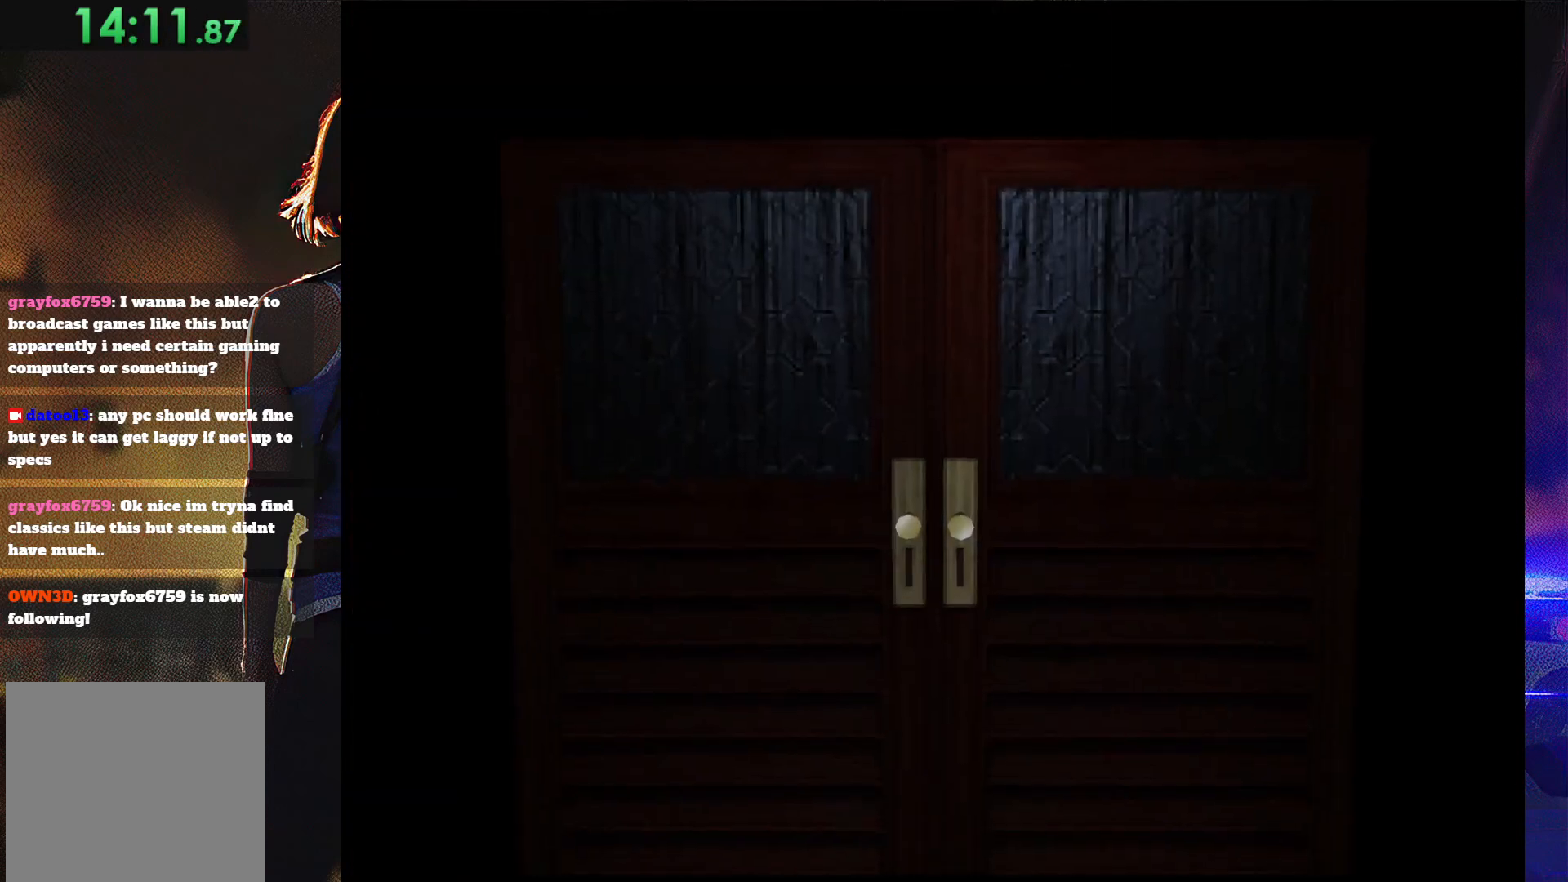
{"buttons": [], "button_events": [[33, "CIRCLE", "down"], [33, "SQUARE", "up"], [33, "TRIANGLE", "down"], [100, "CIRCLE", "up"], [100, "DPAD_DOWN", "up"], [133, "DPAD_UP", "down"], [133, "TRIANGLE", "up"], [167, "CROSS", "down"], [200, "CIRCLE", "down"], [200, "DPAD_DOWN", "down"], [200, "DPAD_UP", "up"], [233, "CROSS", "up"], [233, "TRIANGLE", "down"], [267, "DPAD_DOWN", "up"], [333, "CIRCLE", "up"], [333, "TRIANGLE", "up"], [400, "CIRCLE", "down"], [400, "DPAD_DOWN", "down"], [400, "SQUARE", "down"], [400, "TRIANGLE", "down"], [467, "DPAD_DOWN", "up"], [500, "CIRCLE", "up"], [500, "SQUARE", "up"], [500, "TRIANGLE", "up"]]}
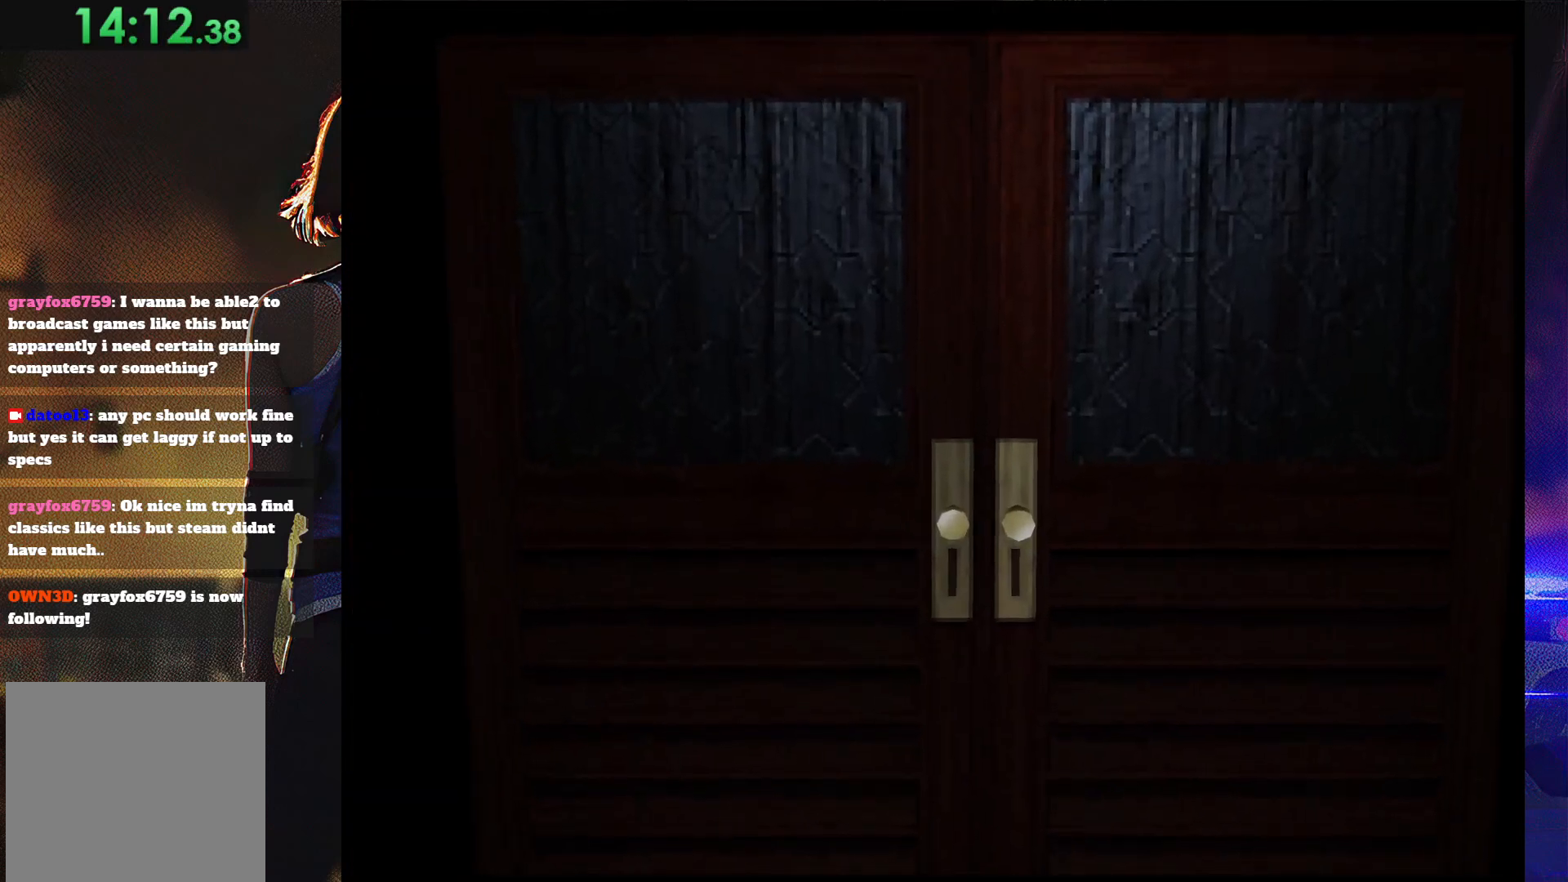
{"buttons": ["DPAD_DOWN", "DPAD_RIGHT"], "button_events": [[33, "DPAD_UP", "down"], [100, "CIRCLE", "down"], [100, "DPAD_DOWN", "down"], [100, "DPAD_UP", "up"], [100, "SQUARE", "down"], [100, "TRIANGLE", "down"], [167, "DPAD_DOWN", "up"], [167, "SQUARE", "up"], [167, "TRIANGLE", "up"], [233, "CROSS", "down"], [233, "DPAD_DOWN", "down"], [233, "DPAD_RIGHT", "down"], [233, "SQUARE", "down"], [267, "TRIANGLE", "down"], [300, "DPAD_RIGHT", "up"], [333, "CIRCLE", "up"], [333, "DPAD_DOWN", "up"], [333, "SQUARE", "up"], [333, "TRIANGLE", "up"], [400, "CROSS", "up"], [400, "DPAD_DOWN", "down"], [433, "DPAD_RIGHT", "down"], [433, "SQUARE", "down"], [500, "SQUARE", "up"]]}
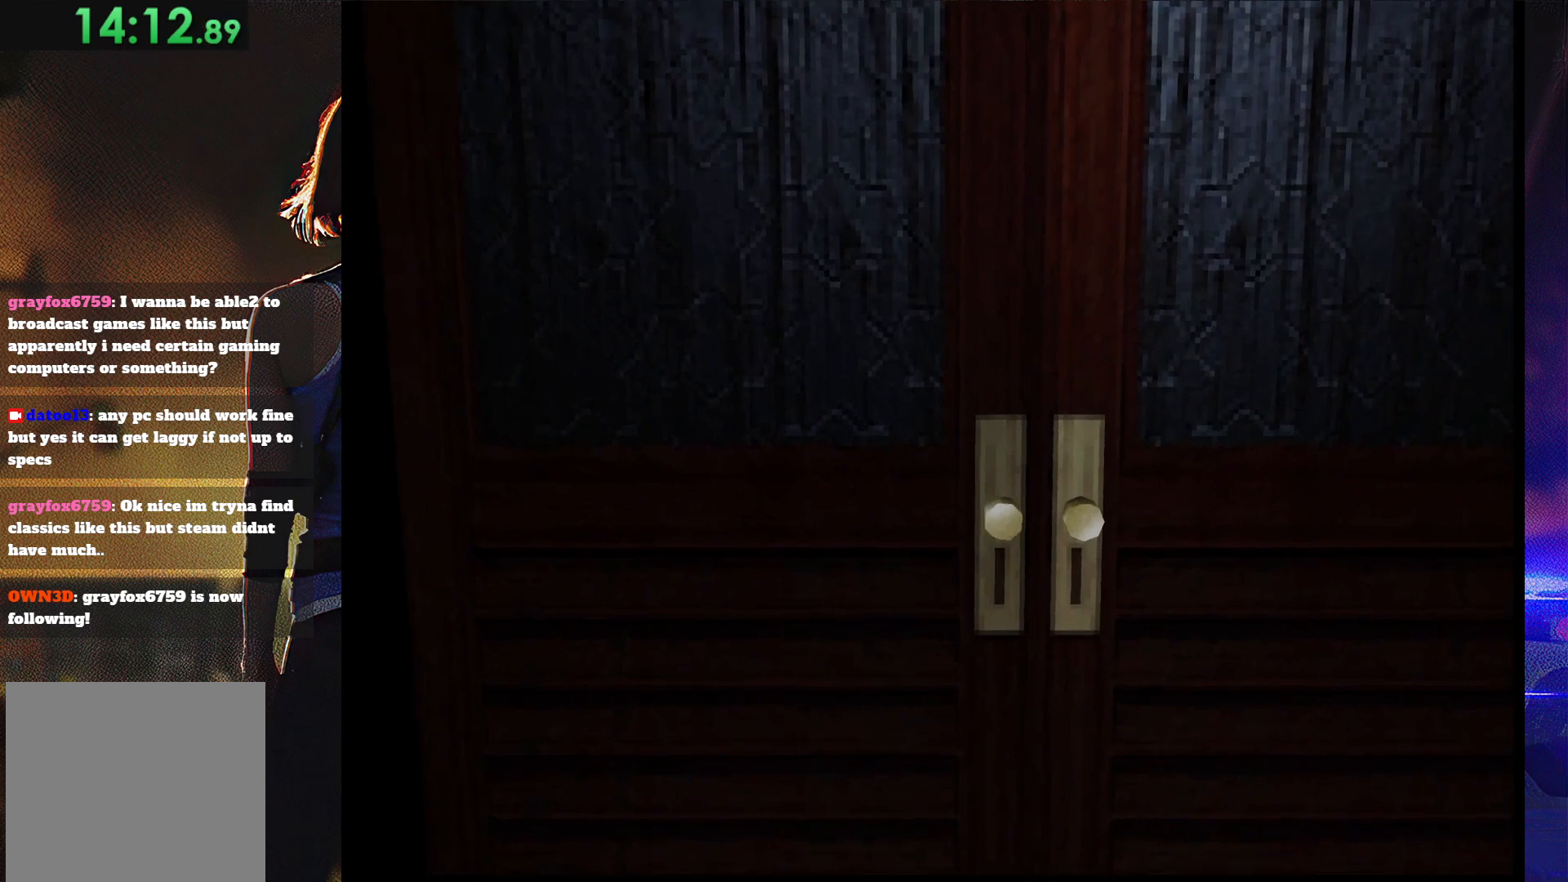
{"buttons": [], "button_events": [[33, "DPAD_DOWN", "up"], [33, "DPAD_RIGHT", "up"]]}
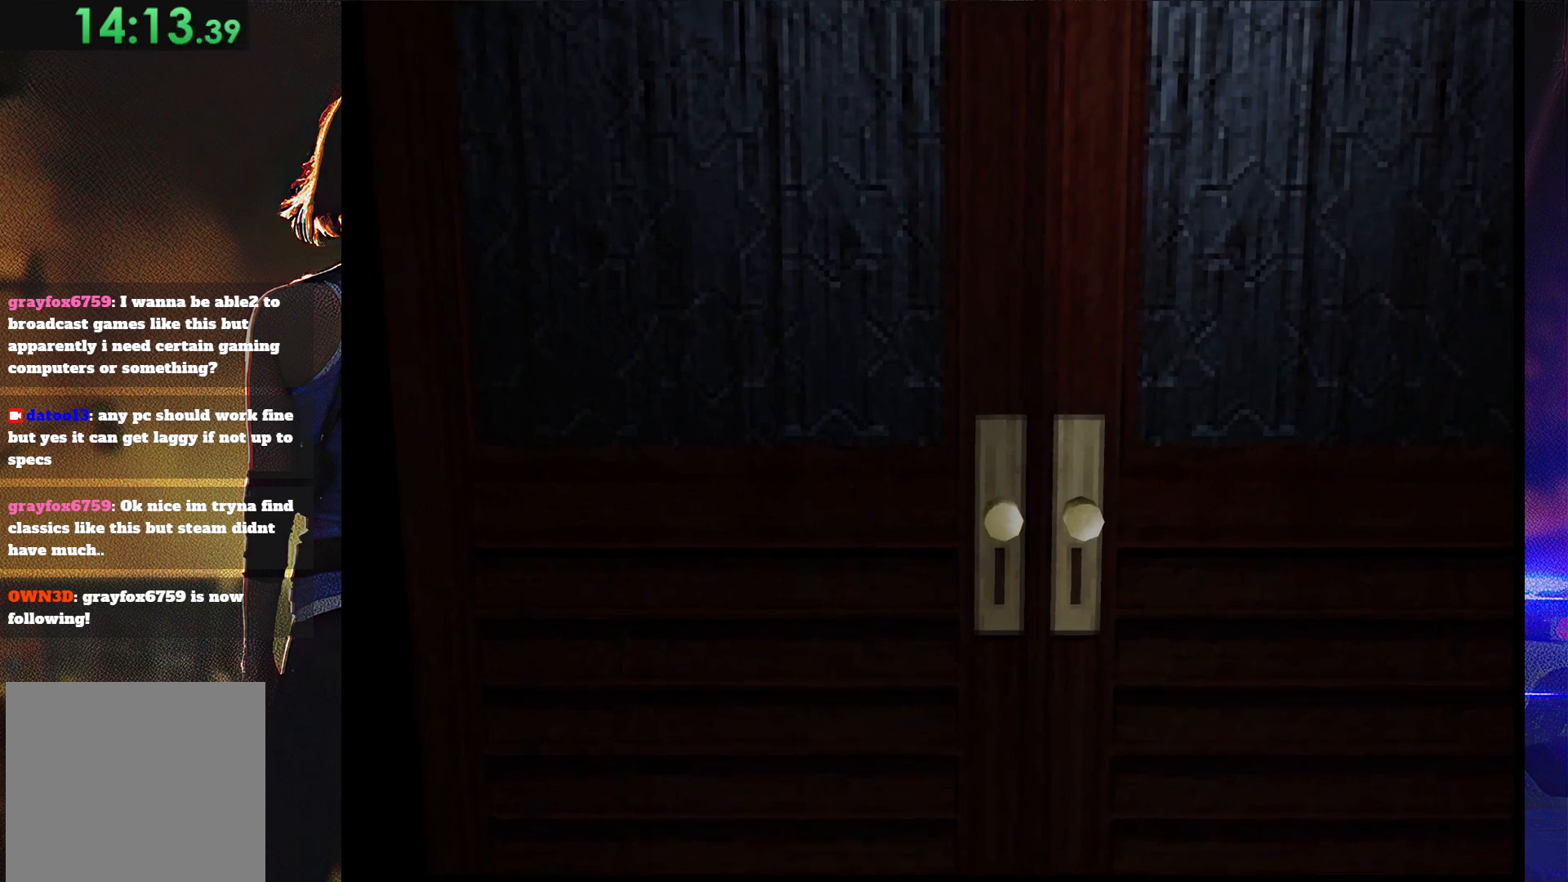
{"buttons": [], "button_events": []}
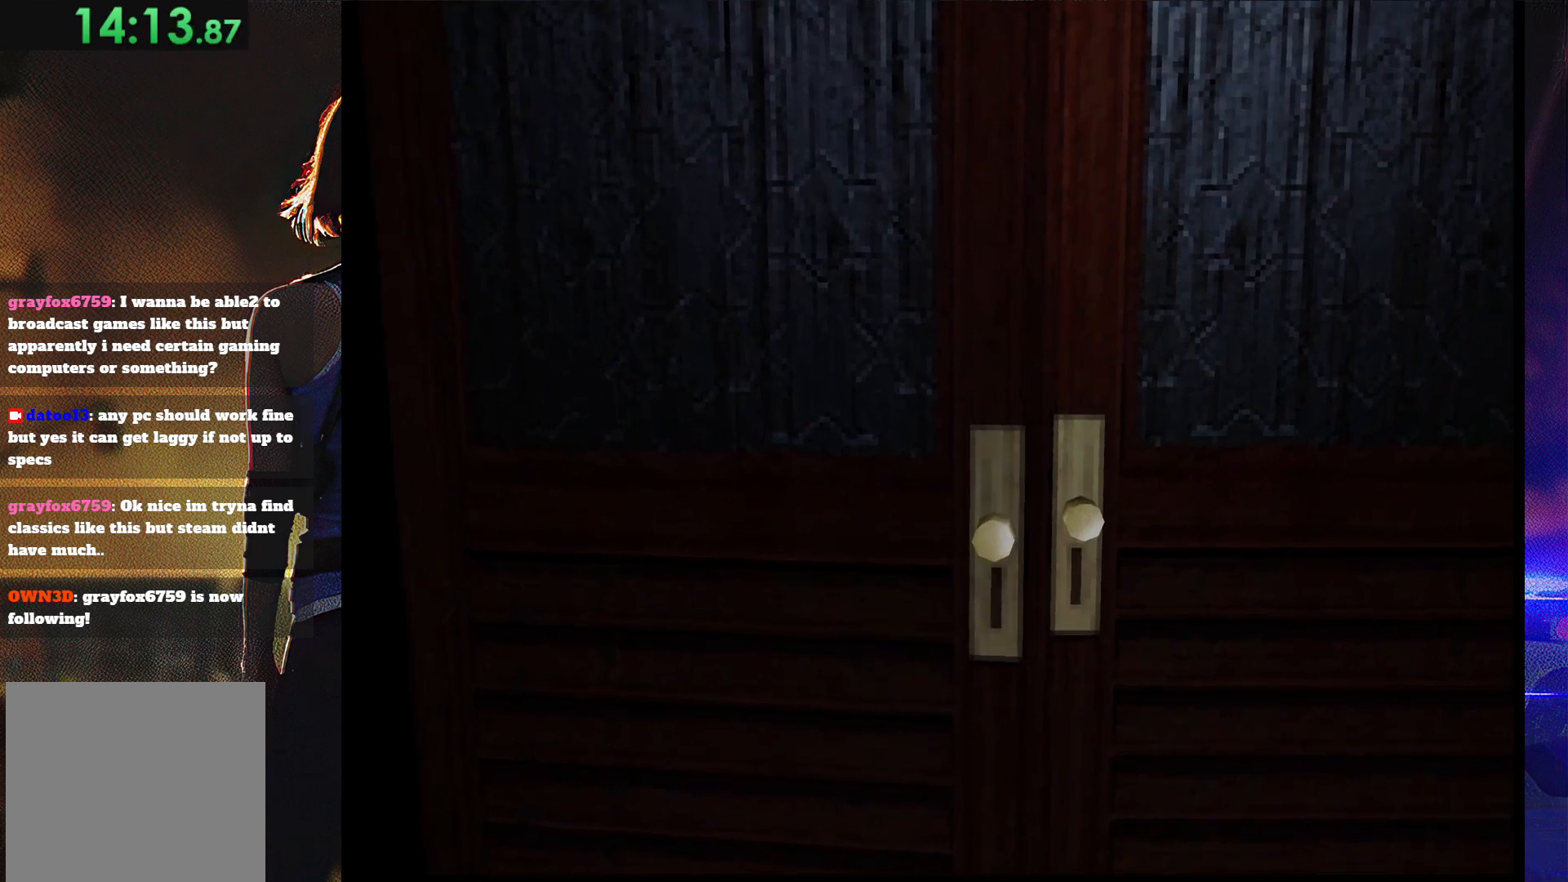
{"buttons": [], "button_events": []}
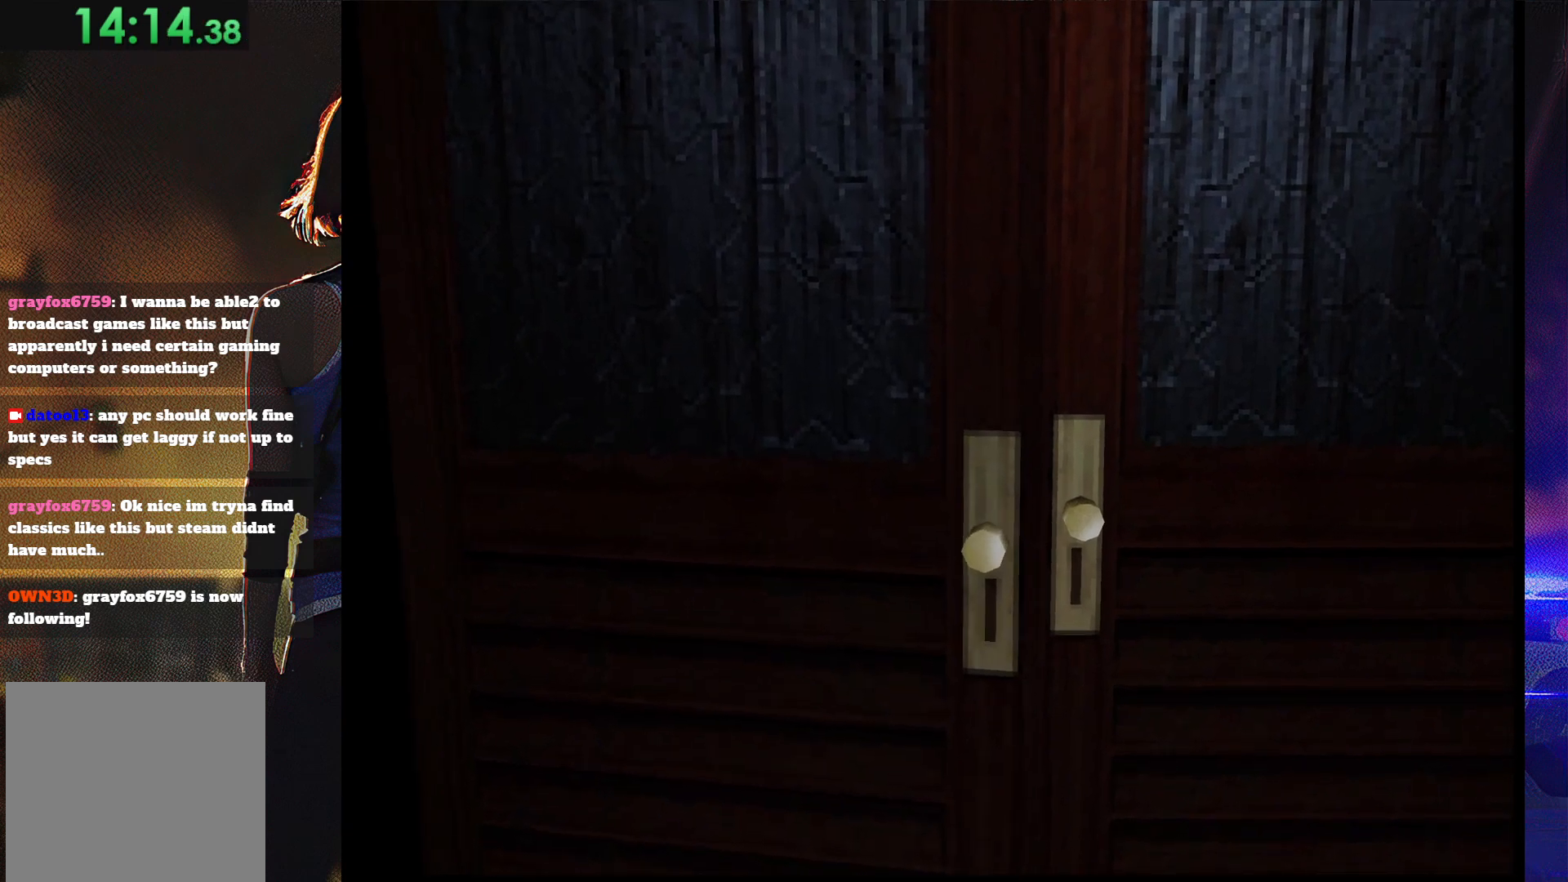
{"buttons": [], "button_events": []}
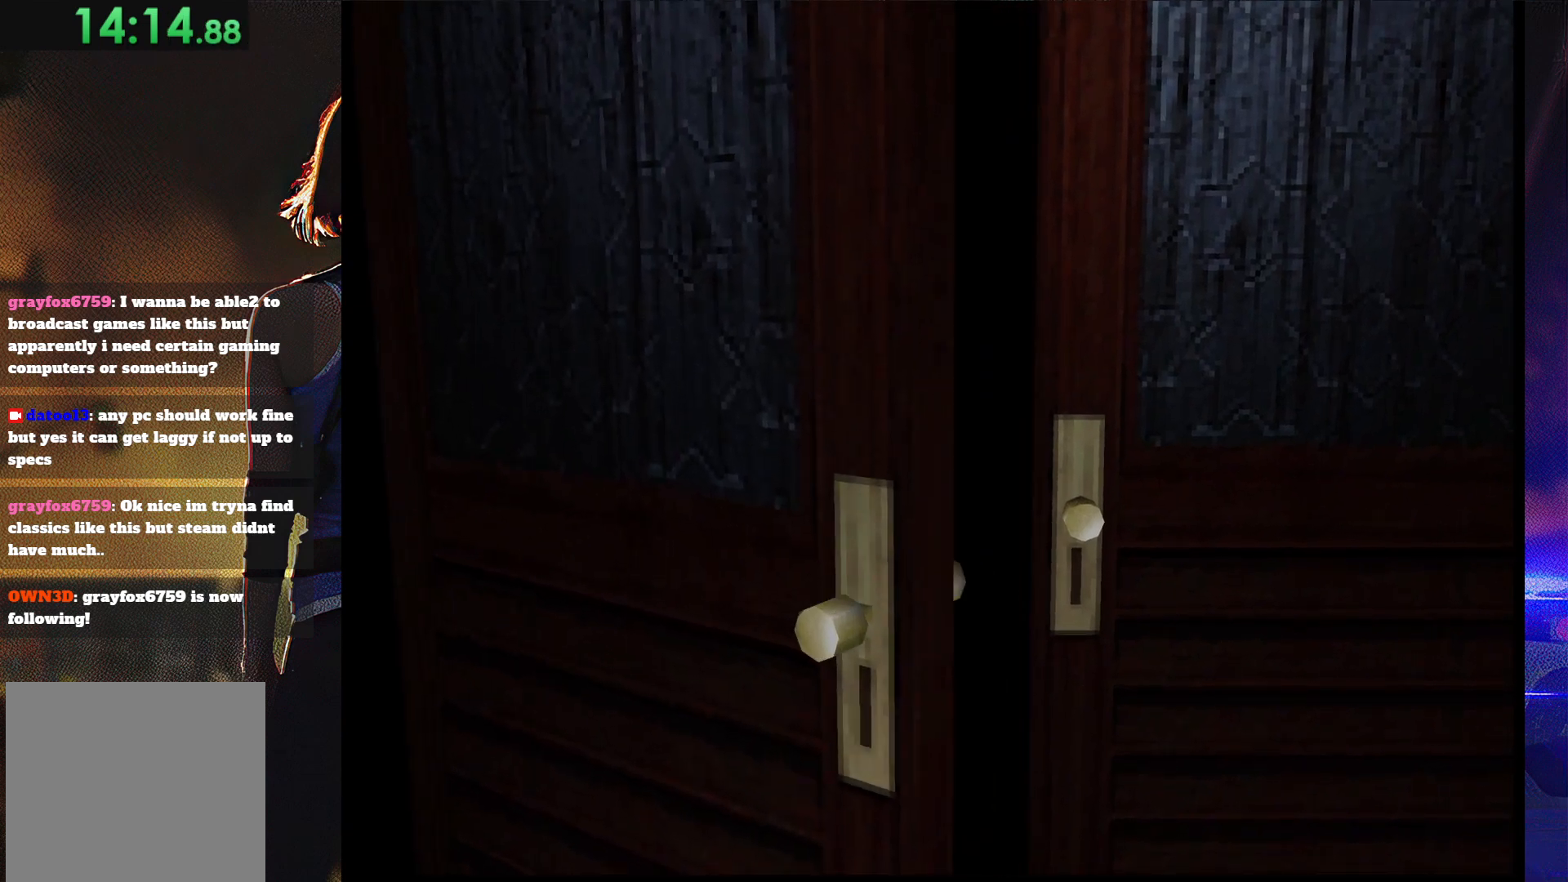
{"buttons": ["SQUARE", "DPAD_UP"], "button_events": [[200, "DPAD_UP", "down"], [300, "SQUARE", "down"]]}
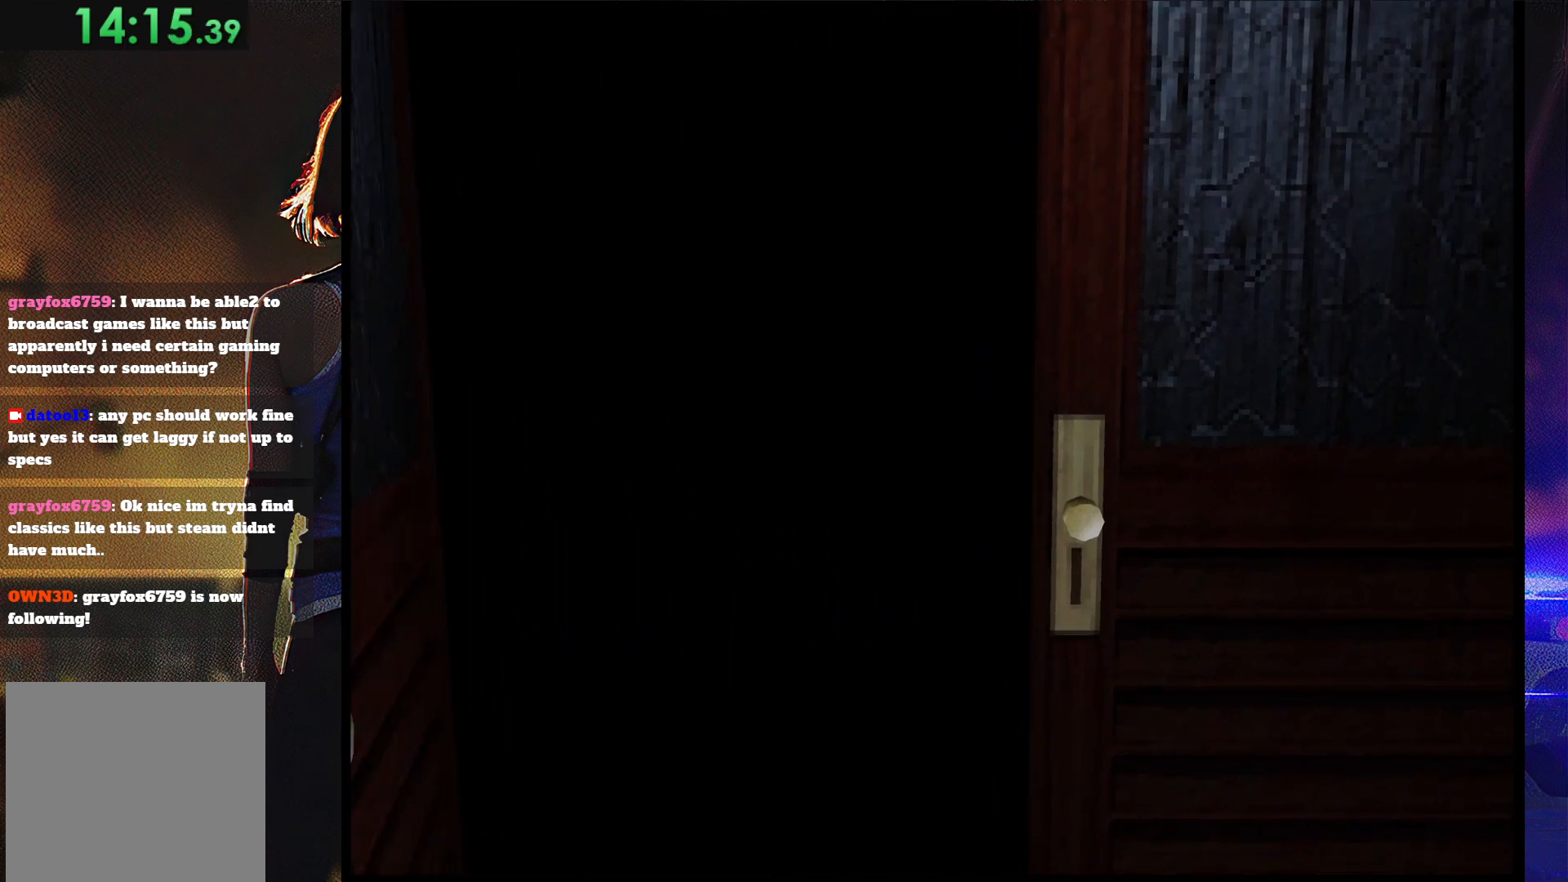
{"buttons": ["SQUARE", "DPAD_UP"], "button_events": []}